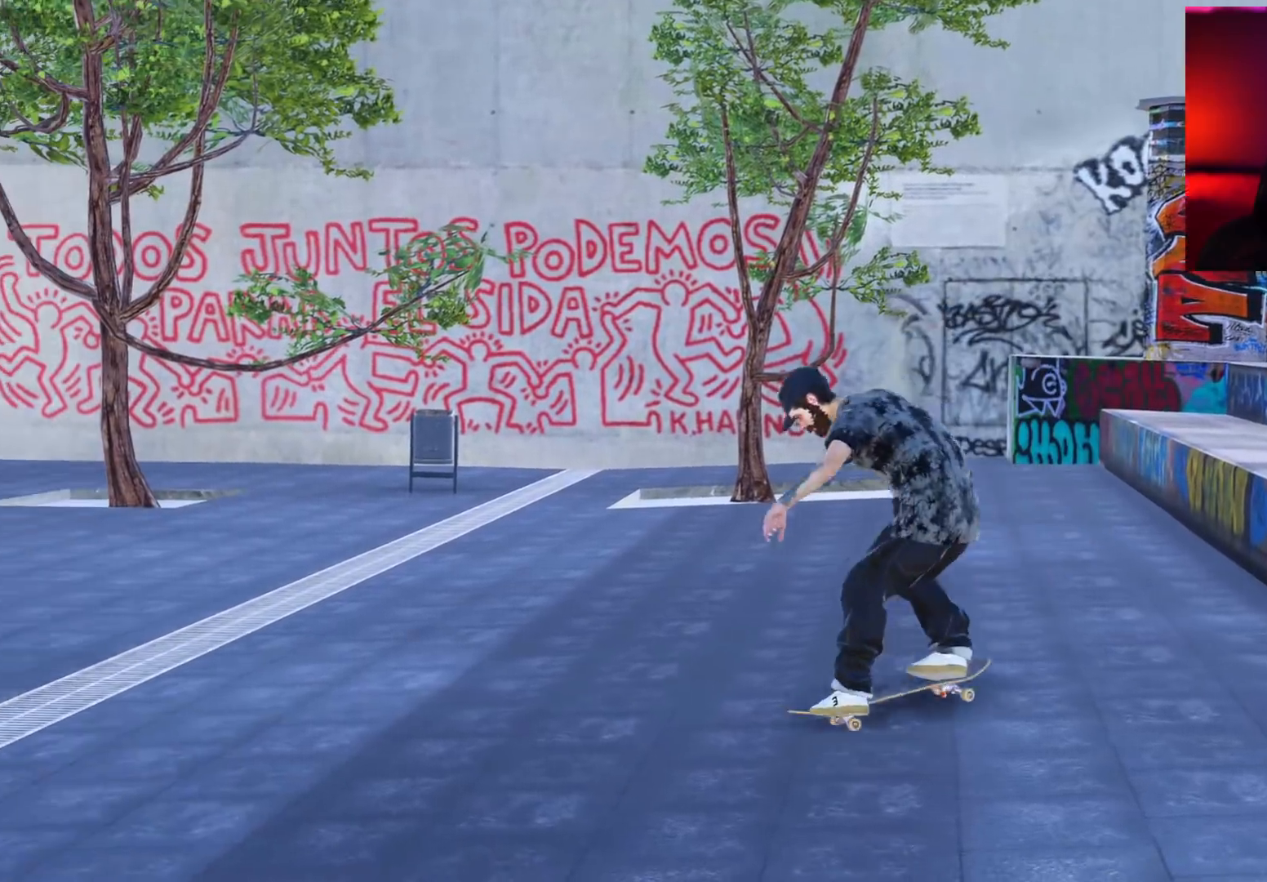
Gameplay with a controller (Xbox layout); each line is a JSON object with the inputs held at the frame after it. "events" lists button and stick changes between this image and that frame as [ms after this image, input, new state], when the widget could be followed in between. Not read: L3 R3.
{"buttons": ["R2"], "left_stick": "center", "right_stick": "center", "events": []}
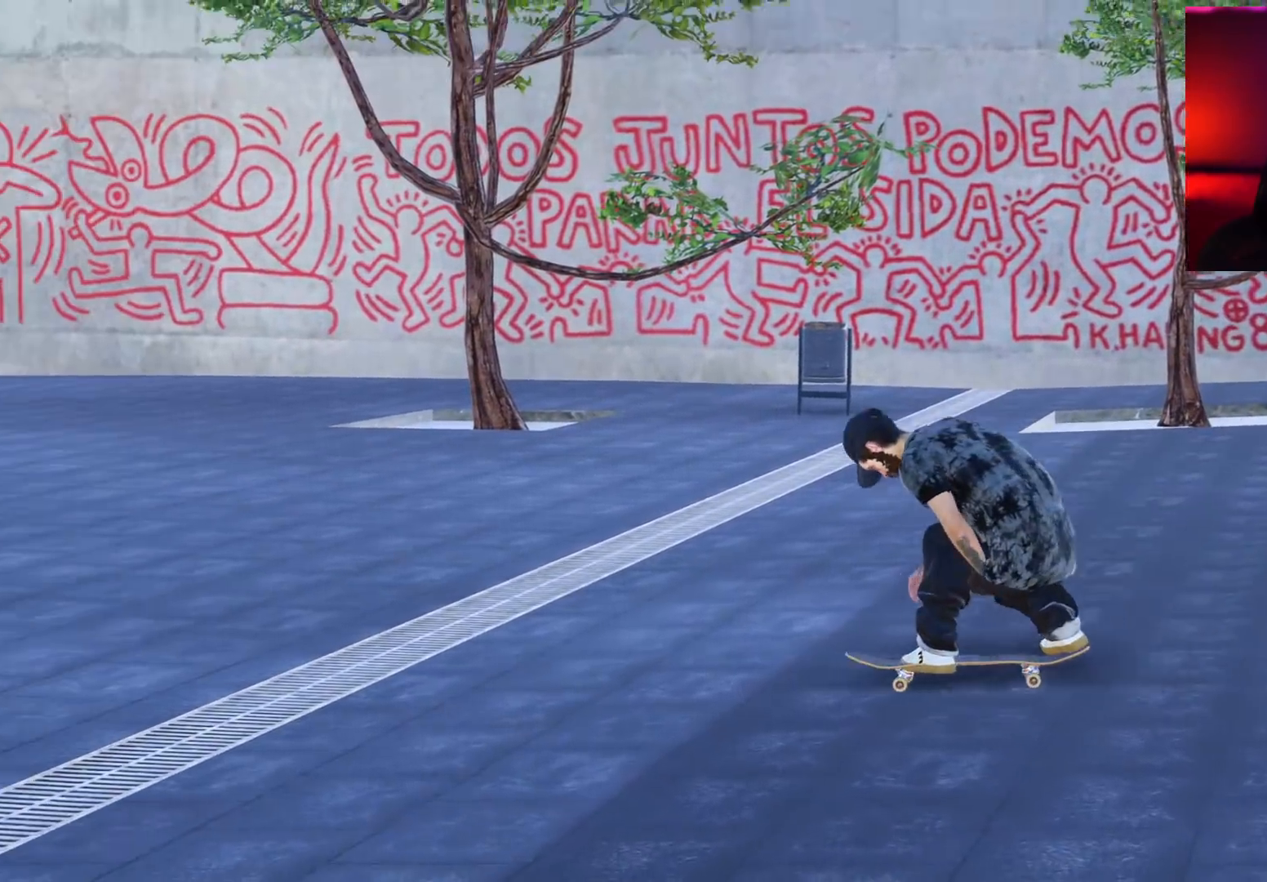
{"buttons": ["R2"], "left_stick": "center", "right_stick": "center", "events": []}
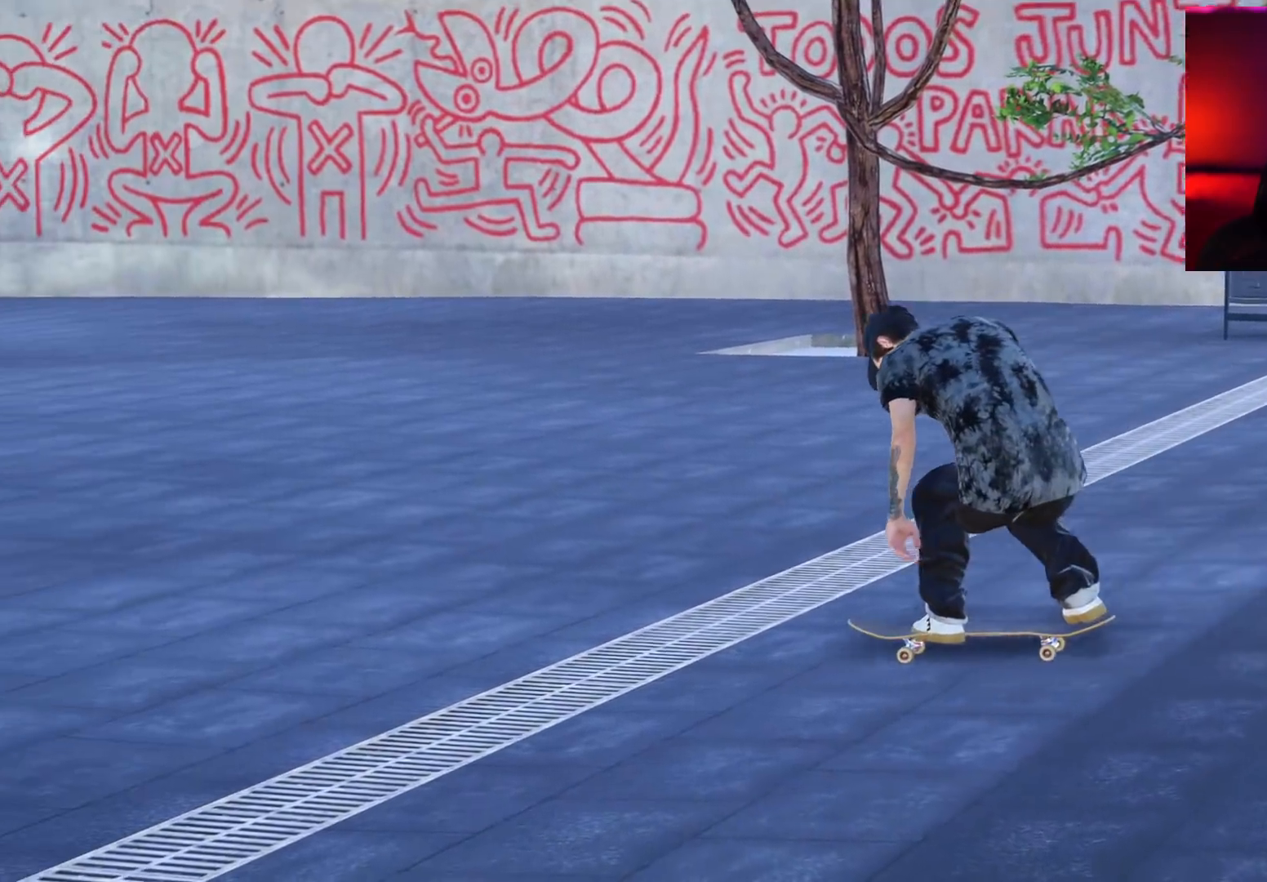
{"buttons": ["R2"], "left_stick": "center", "right_stick": "center", "events": []}
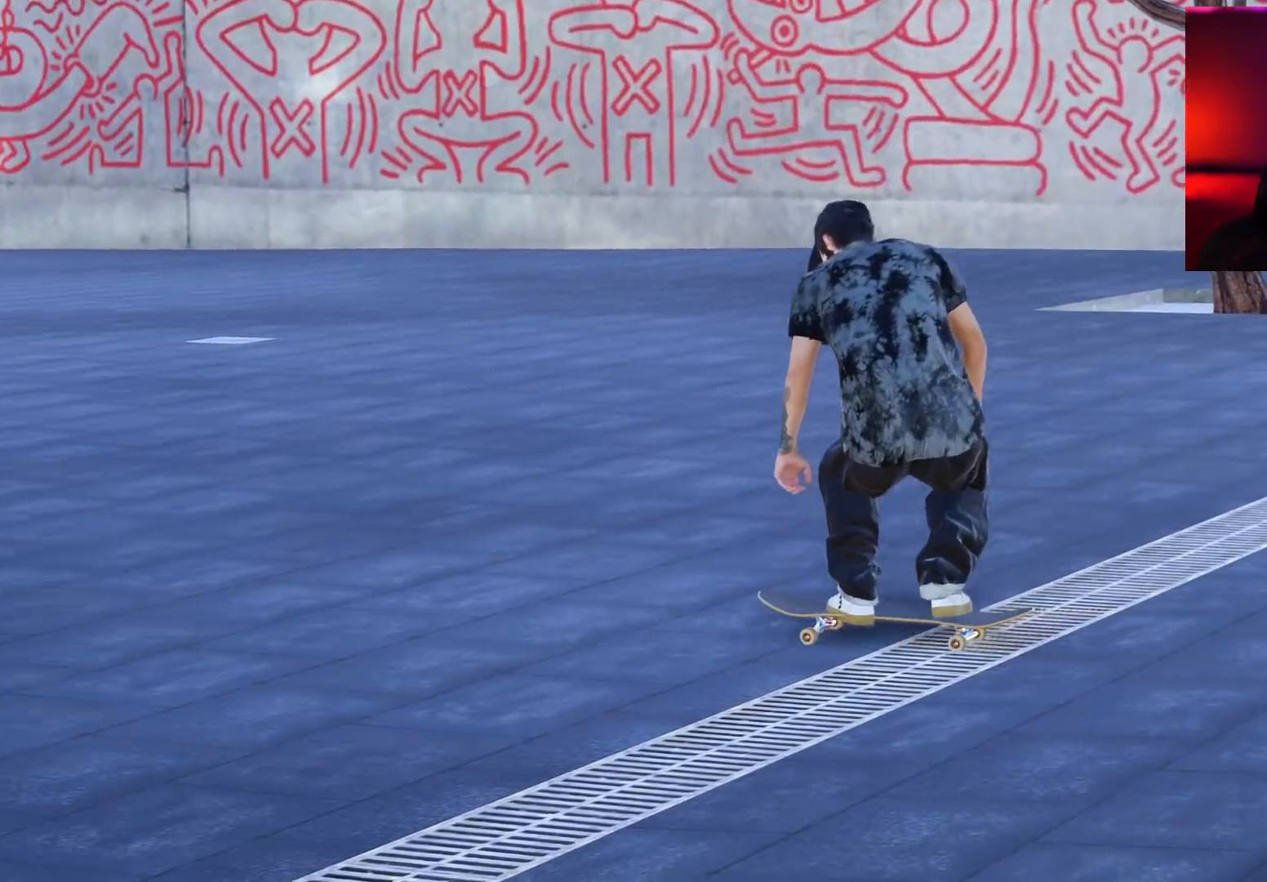
{"buttons": ["DPAD_RIGHT"], "left_stick": "center", "right_stick": "center", "events": [[350, "R2", "up"], [417, "DPAD_RIGHT", "down"]]}
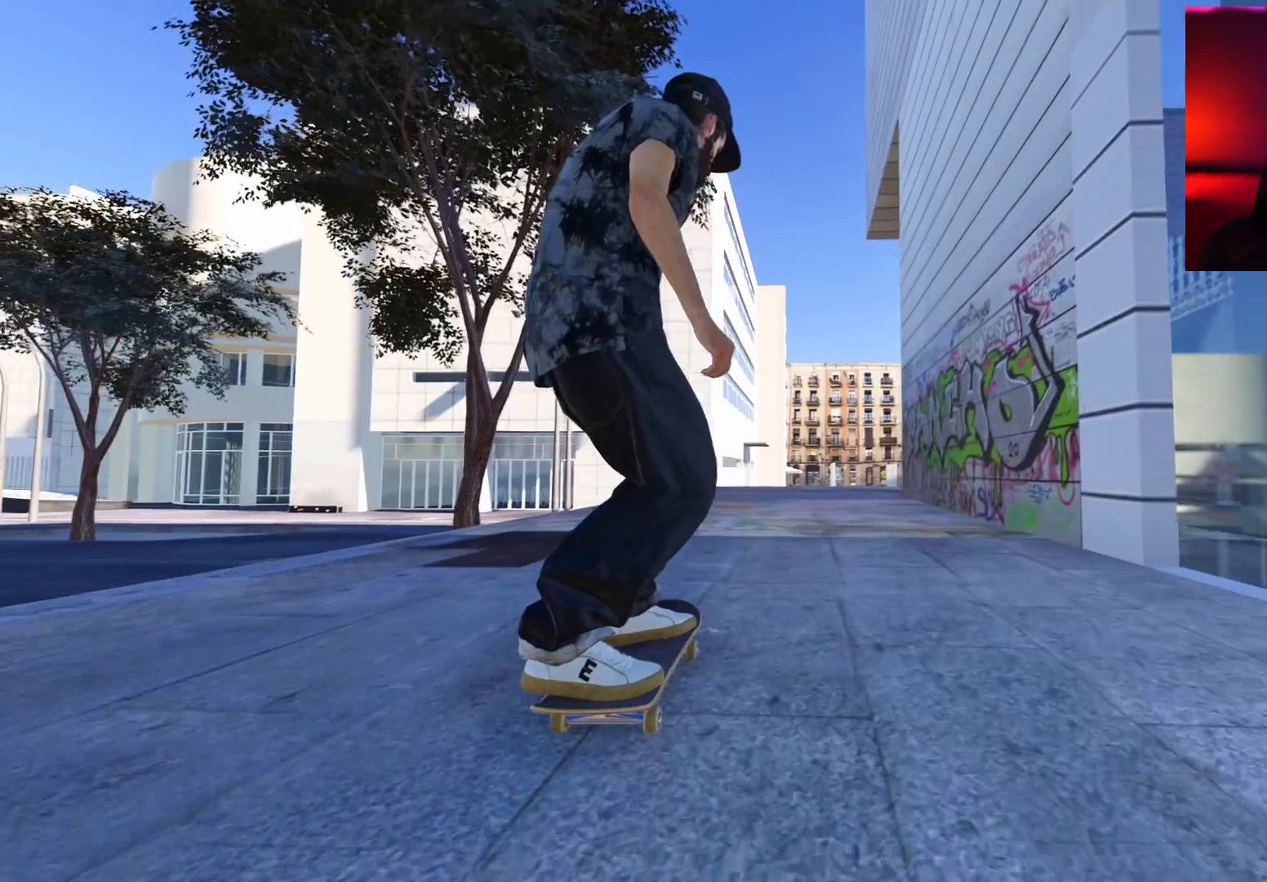
{"buttons": [], "left_stick": "center", "right_stick": "center", "events": [[17, "DPAD_RIGHT", "up"]]}
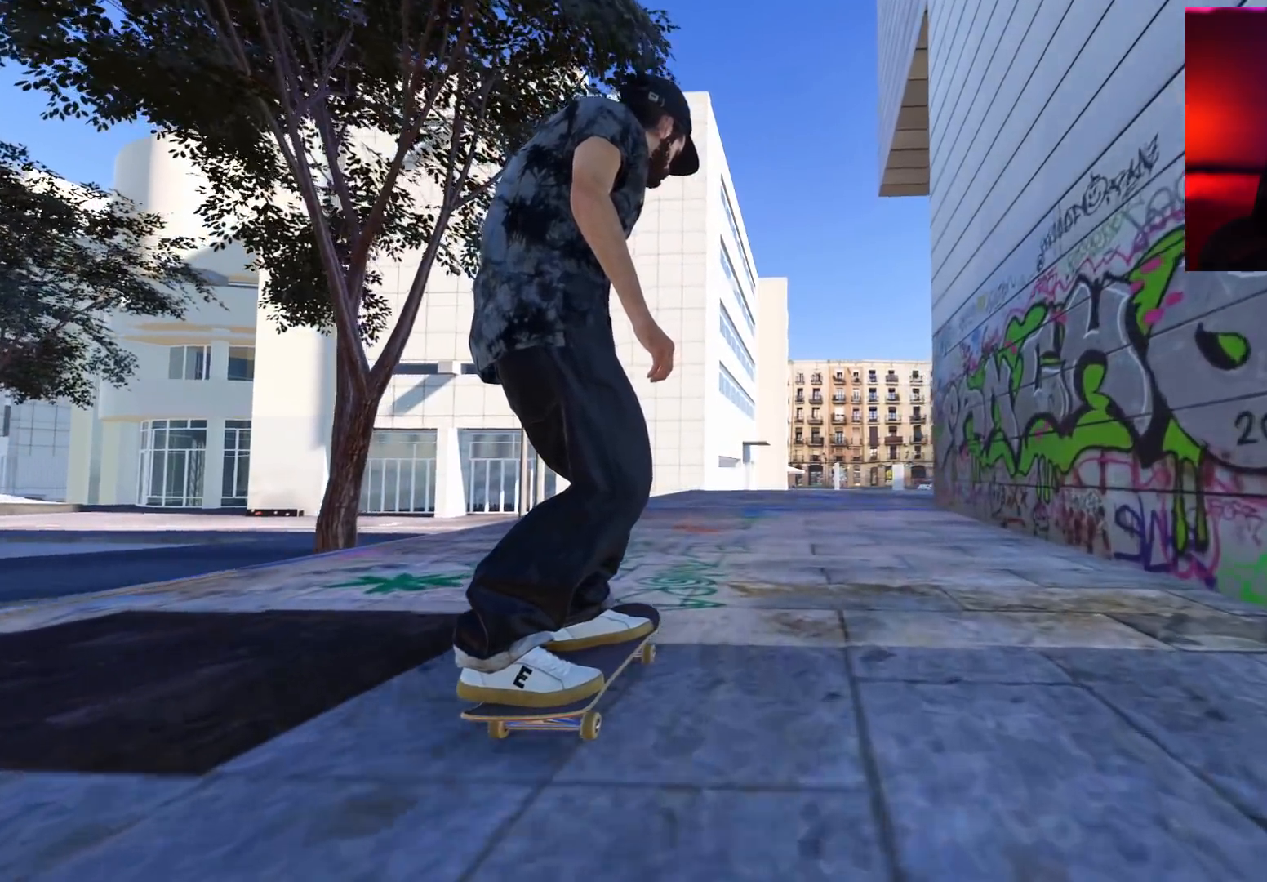
{"buttons": [], "left_stick": "center", "right_stick": "center", "events": [[317, "A", "down"], [450, "A", "up"]]}
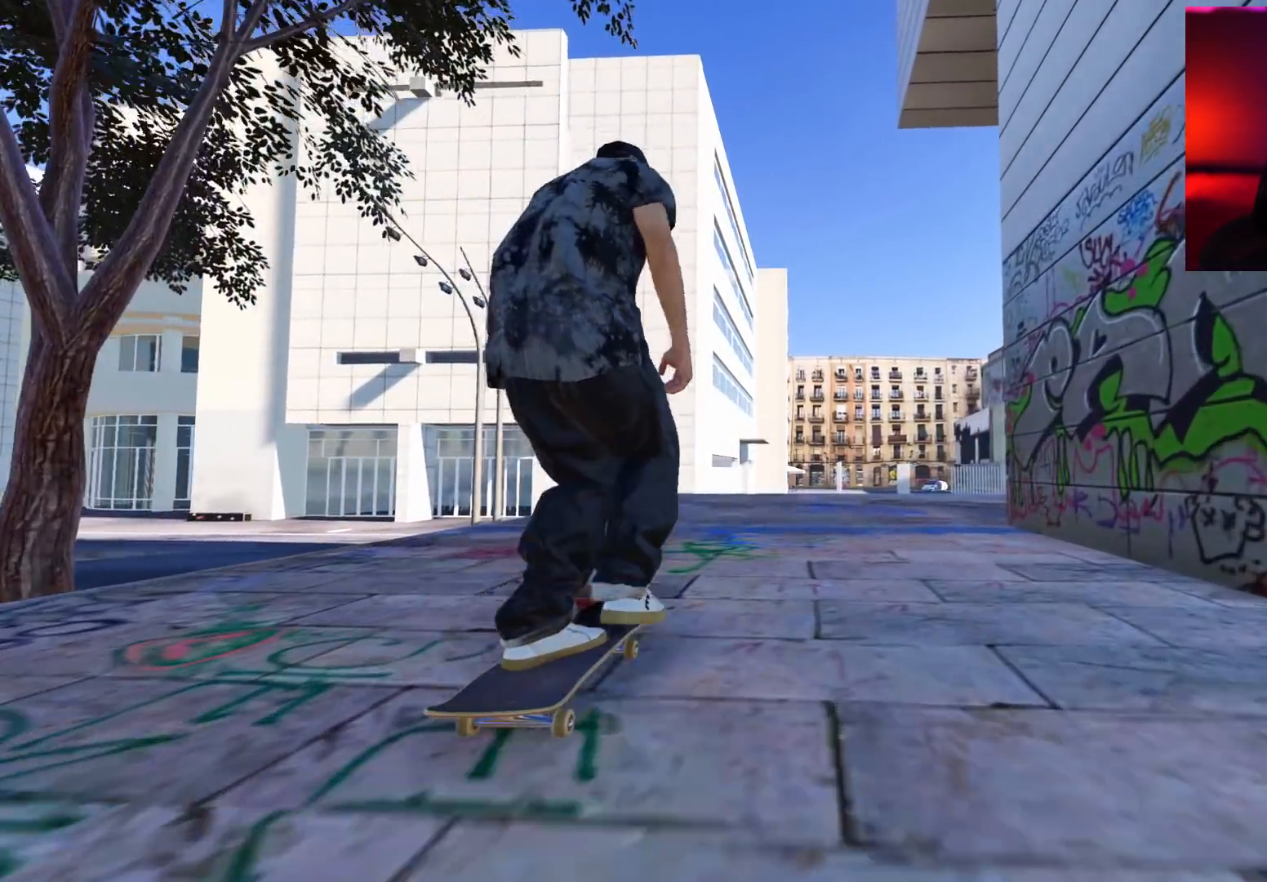
{"buttons": [], "left_stick": "center", "right_stick": "center", "events": []}
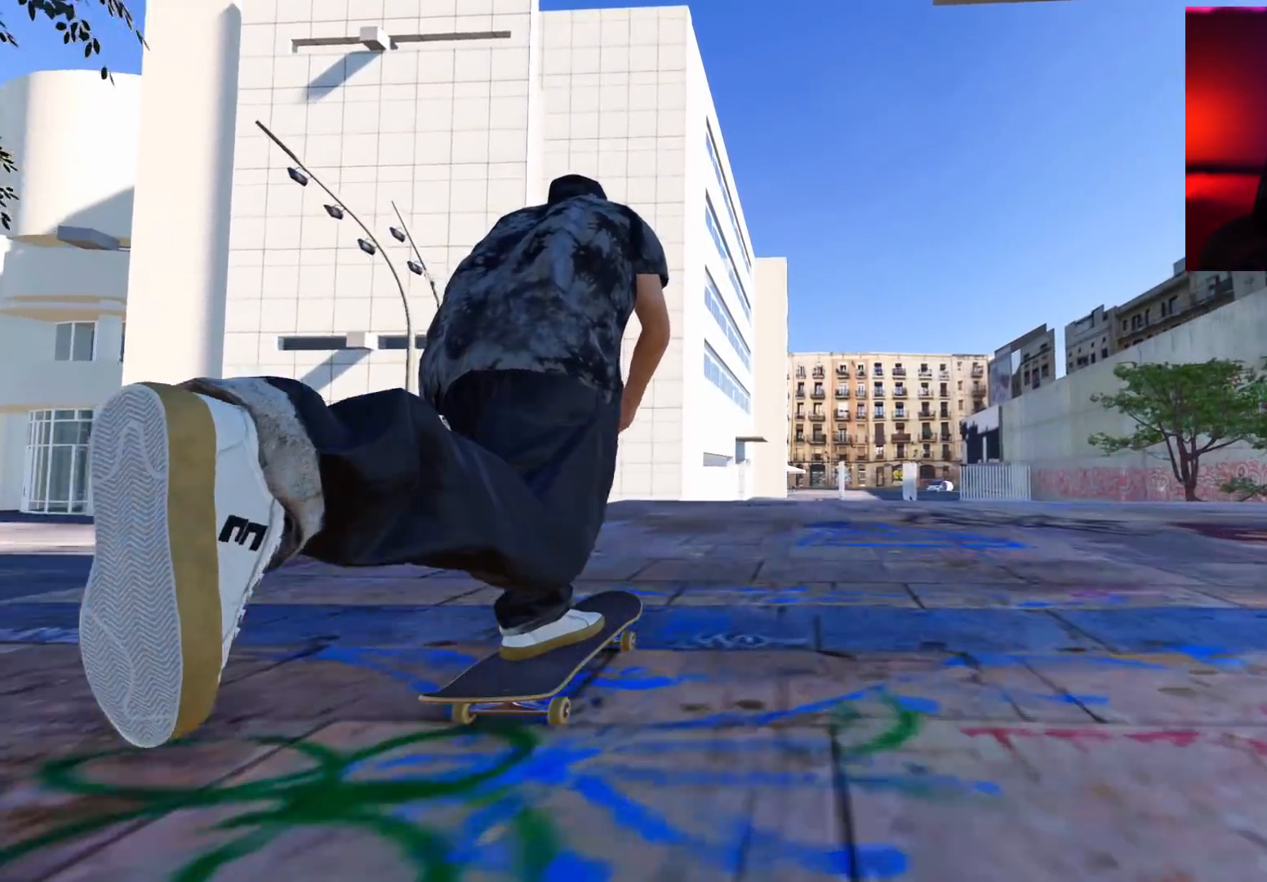
{"buttons": [], "left_stick": "center", "right_stick": "center", "events": [[83, "R2", "down"], [233, "R2", "up"], [467, "R2", "down"], [500, "R2", "up"]]}
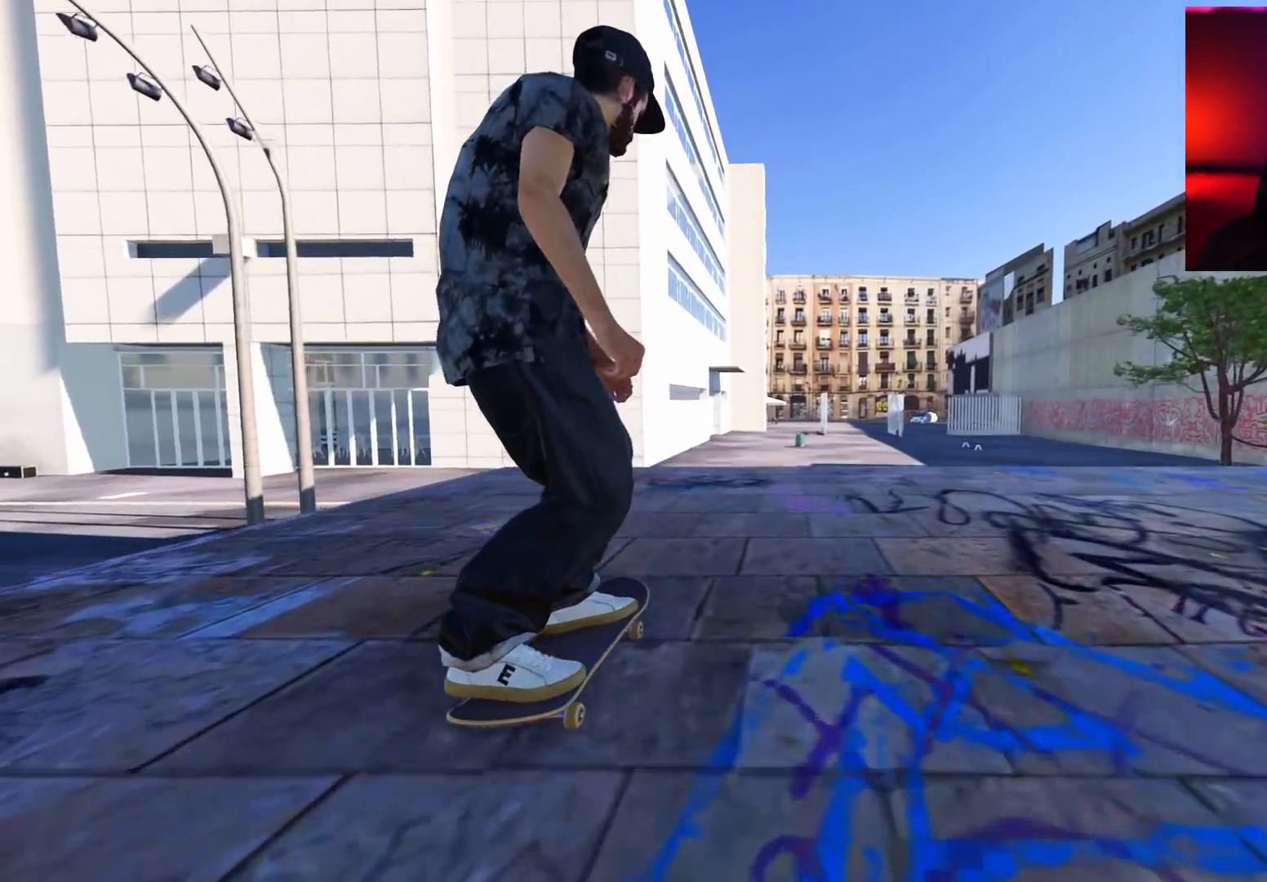
{"buttons": [], "left_stick": "down", "right_stick": "down", "events": [[333, "left_stick", "down"], [333, "right_stick", "down"]]}
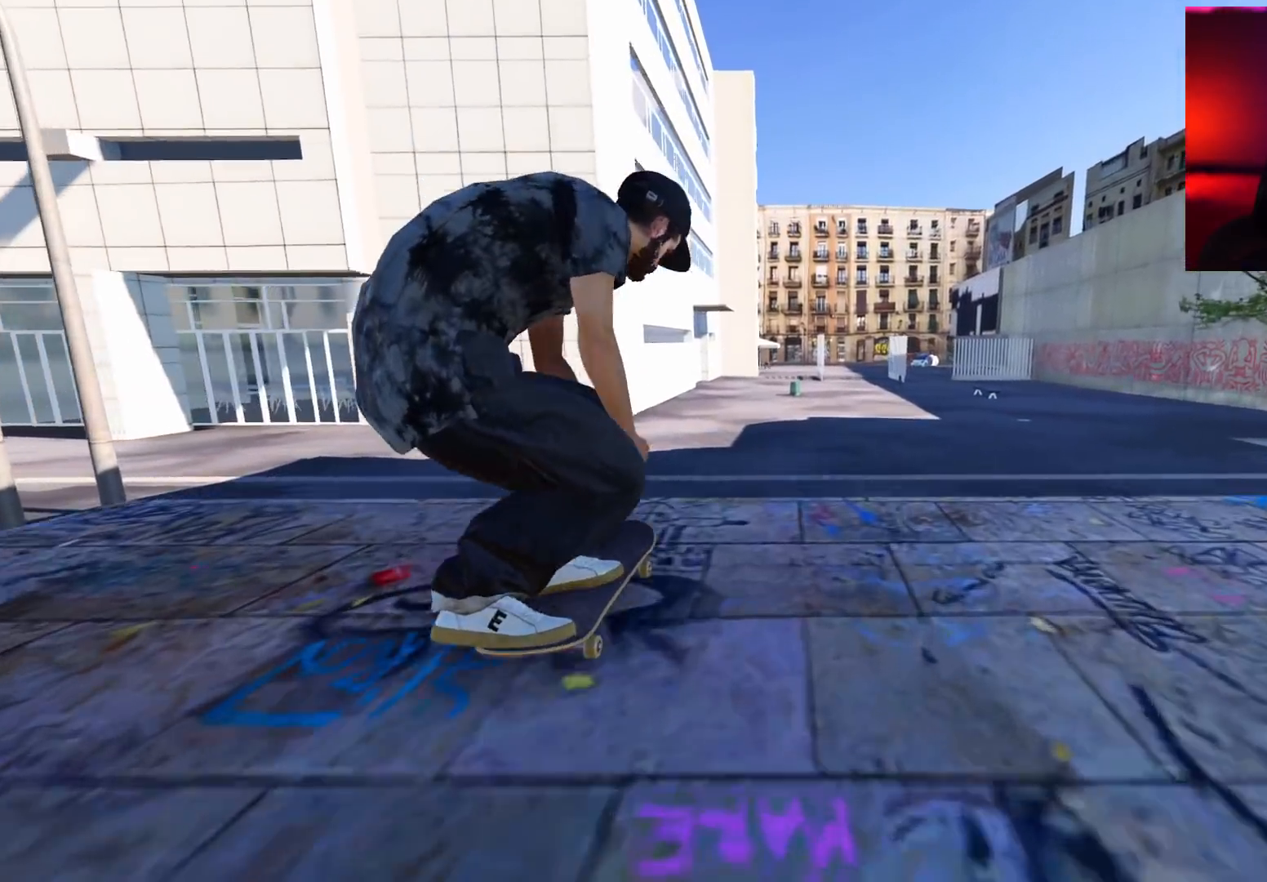
{"buttons": [], "left_stick": "center", "right_stick": "center", "events": [[17, "left_stick", "center"], [83, "right_stick", "left"], [133, "left_stick", "up-left"], [217, "left_stick", "center"], [233, "right_stick", "center"]]}
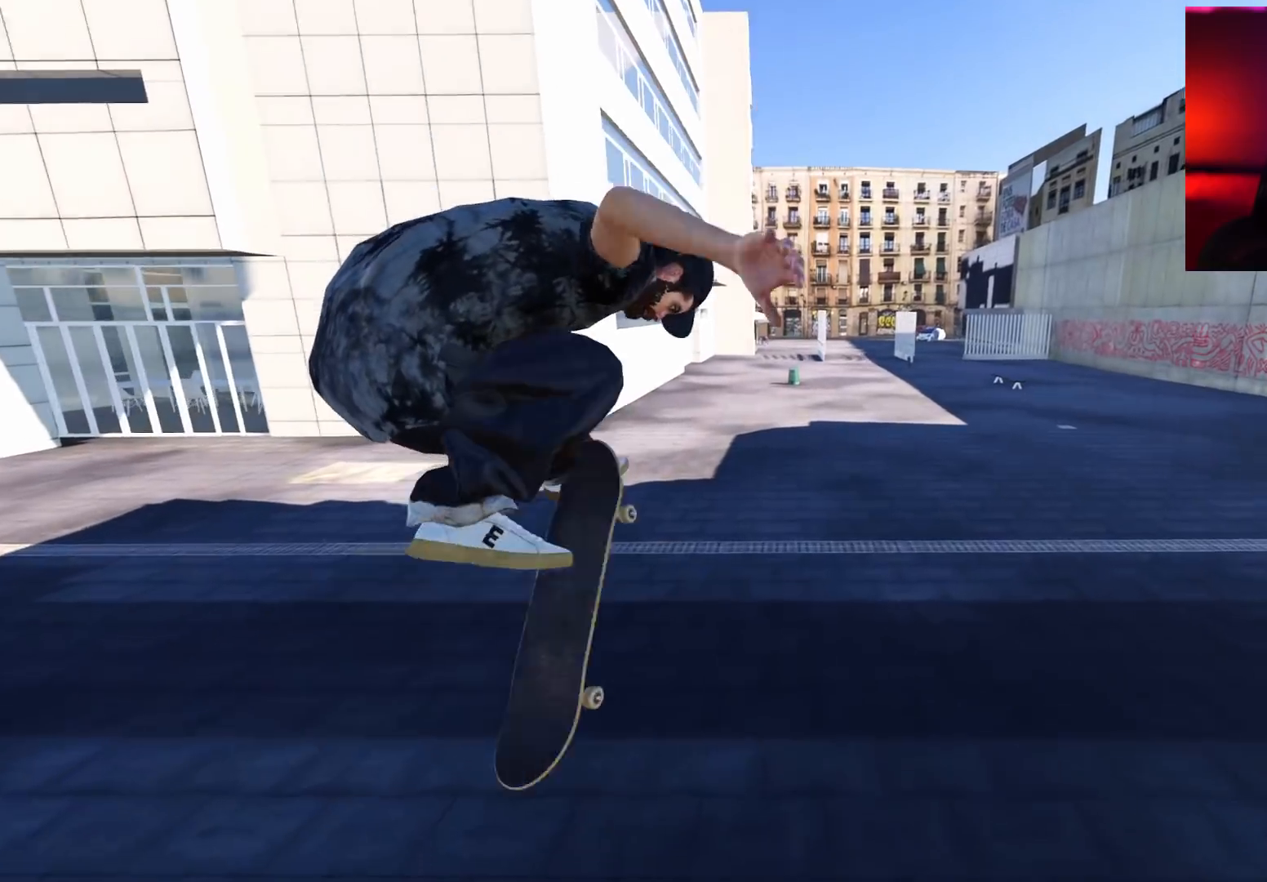
{"buttons": ["L2", "DPAD_RIGHT"], "left_stick": "center", "right_stick": "center", "events": [[150, "L2", "down"], [367, "L2", "up"], [500, "DPAD_RIGHT", "down"], [500, "L2", "down"]]}
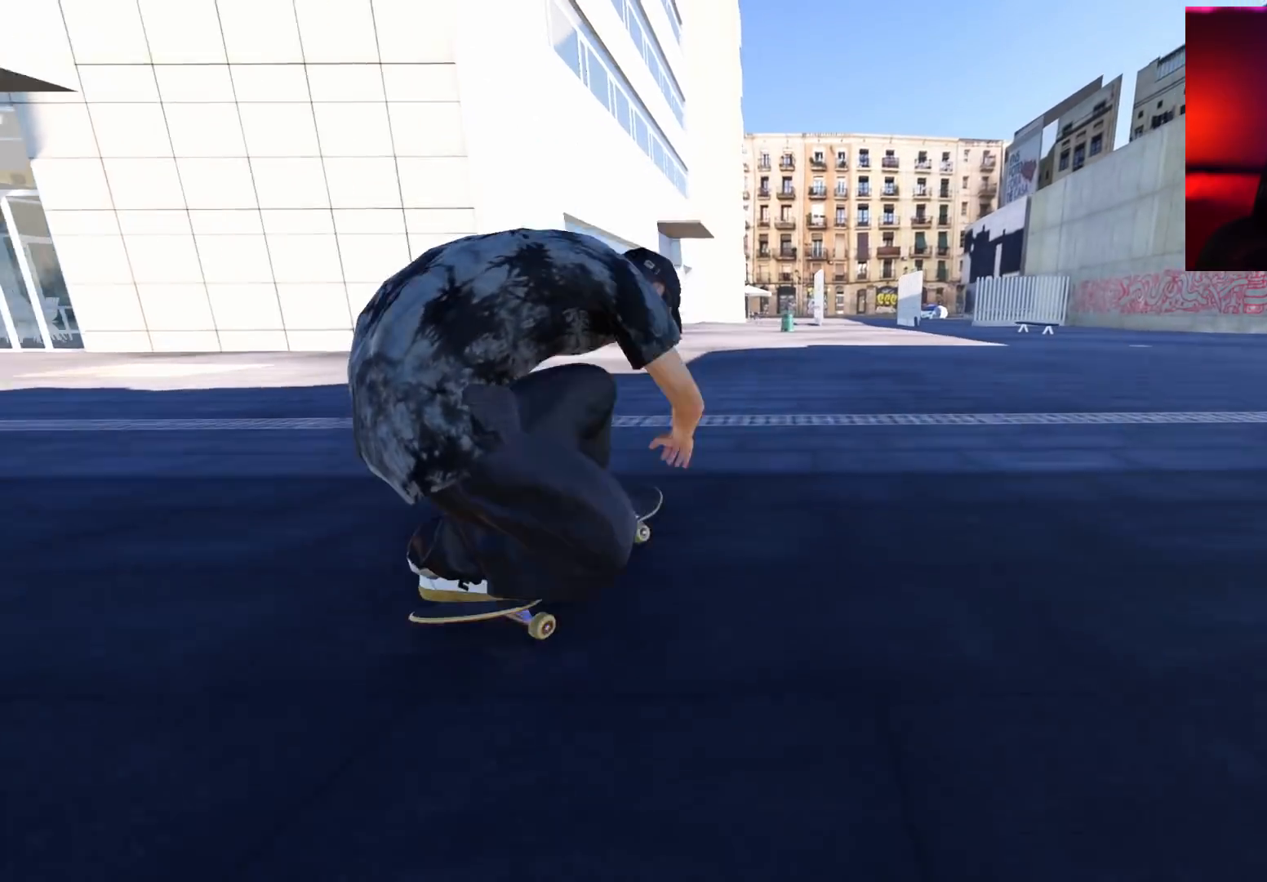
{"buttons": [], "left_stick": "center", "right_stick": "center", "events": [[50, "DPAD_RIGHT", "up"], [83, "L2", "up"], [233, "L2", "down"], [267, "DPAD_RIGHT", "down"], [367, "DPAD_RIGHT", "up"], [450, "L2", "up"]]}
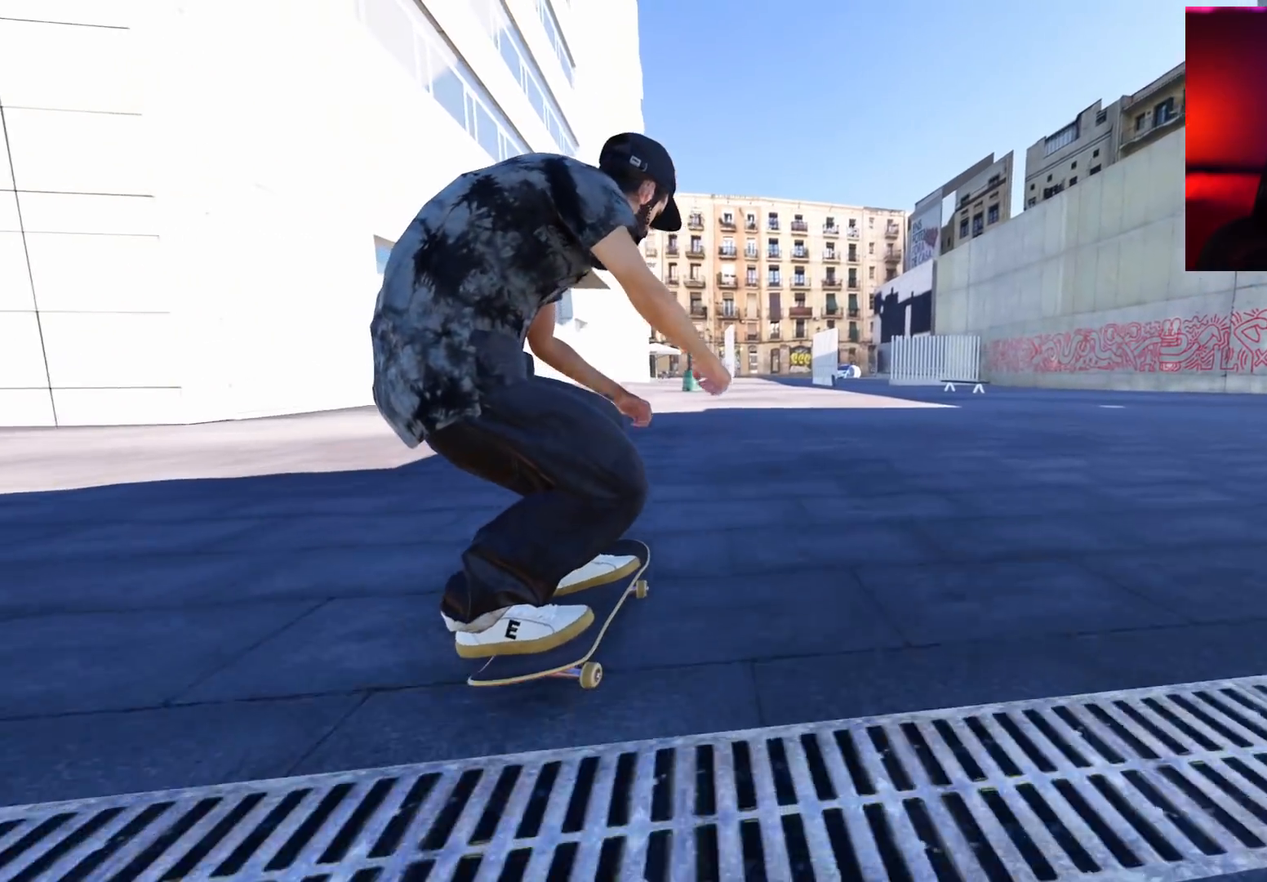
{"buttons": ["R2"], "left_stick": "center", "right_stick": "center", "events": [[67, "R2", "down"]]}
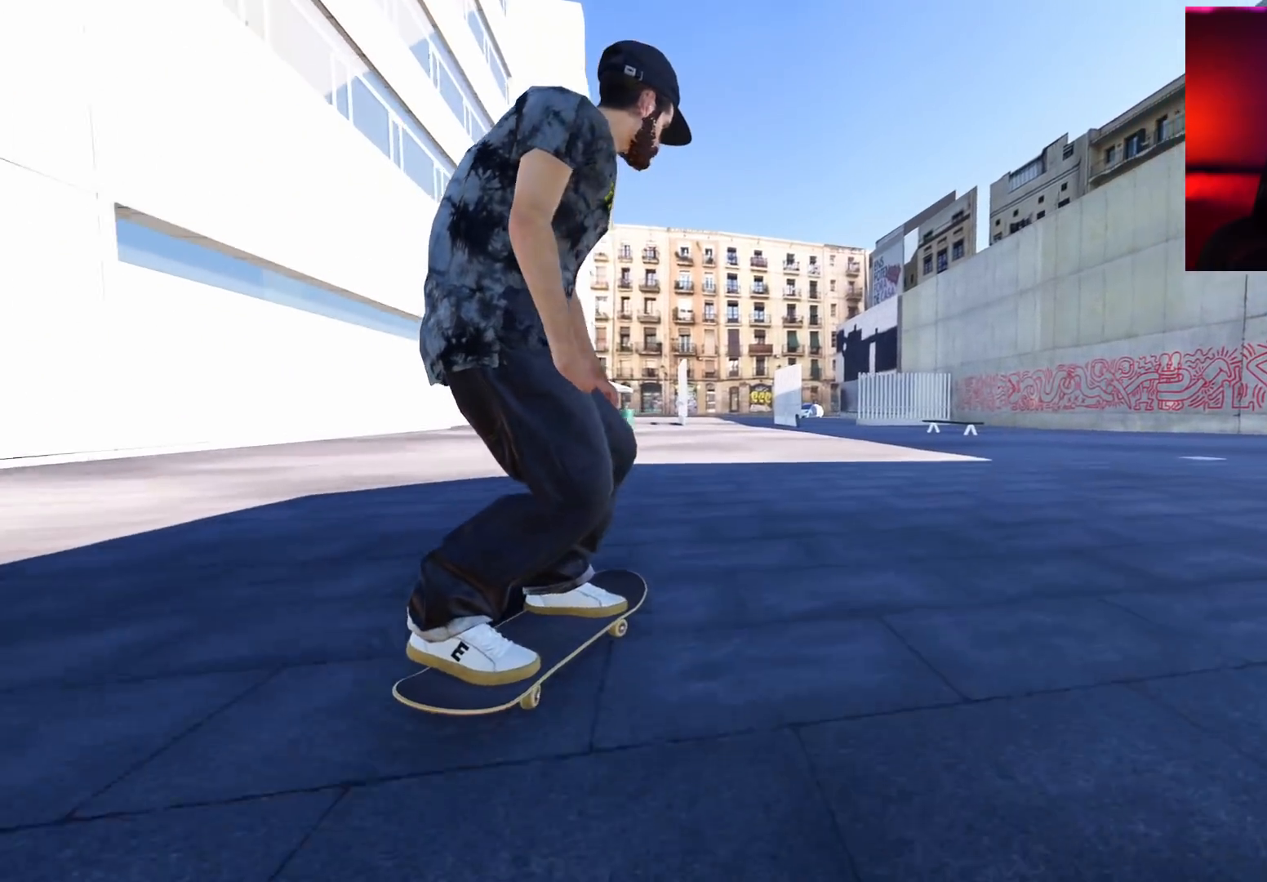
{"buttons": [], "left_stick": "up-right", "right_stick": "up-left", "events": [[233, "R2", "up"], [283, "left_stick", "right"], [283, "right_stick", "up-left"], [350, "left_stick", "up-right"]]}
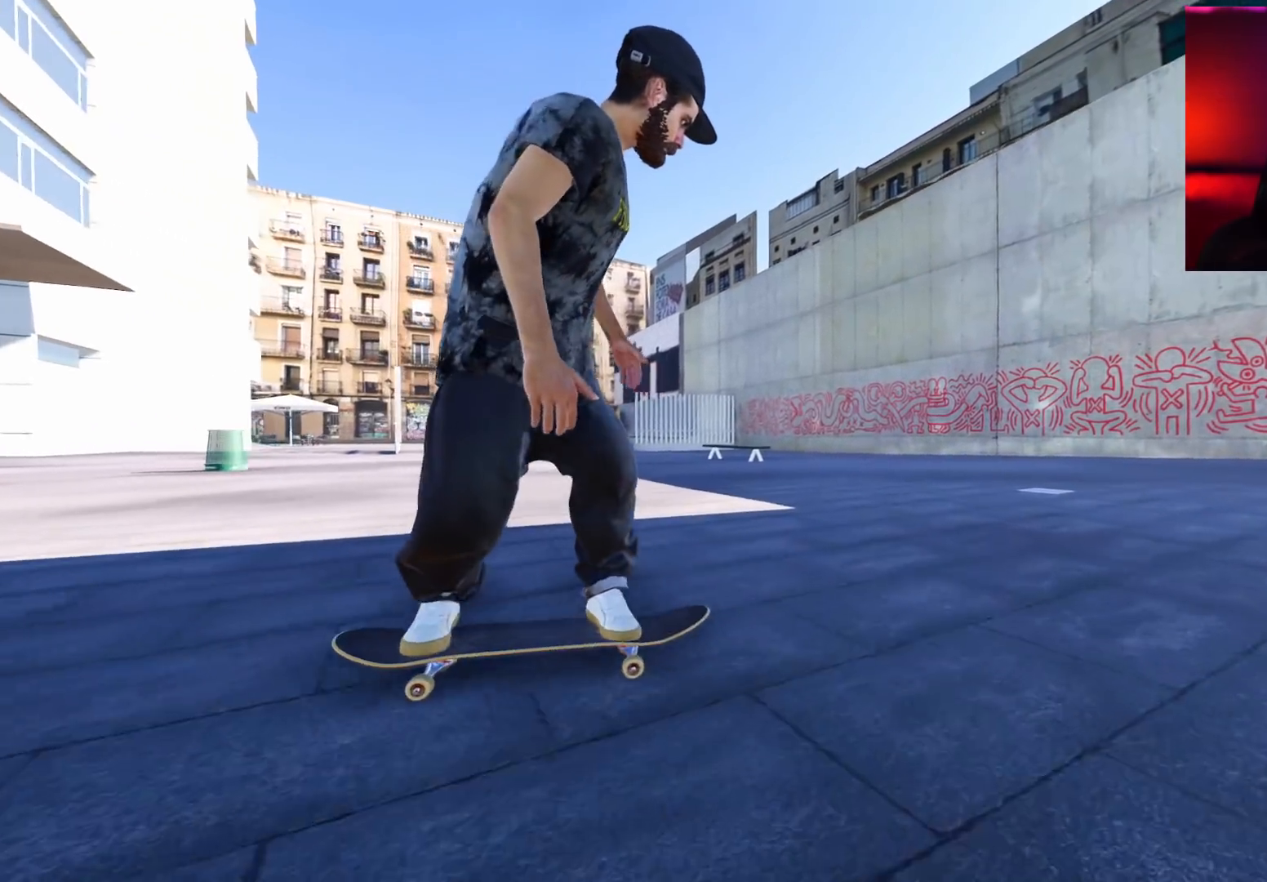
{"buttons": [], "left_stick": "center", "right_stick": "up-left", "events": [[350, "left_stick", "center"]]}
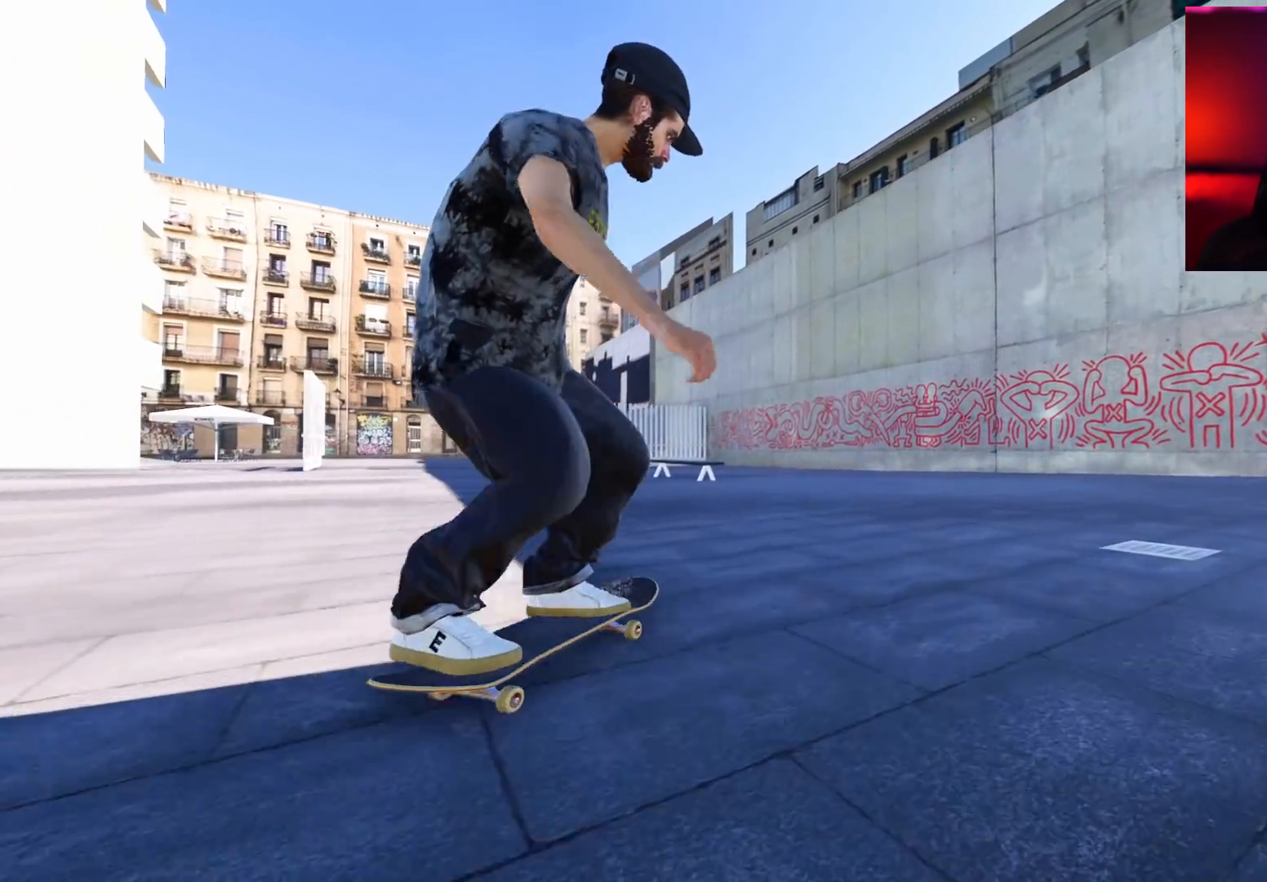
{"buttons": ["L2"], "left_stick": "center", "right_stick": "center", "events": [[33, "right_stick", "center"], [250, "L2", "down"]]}
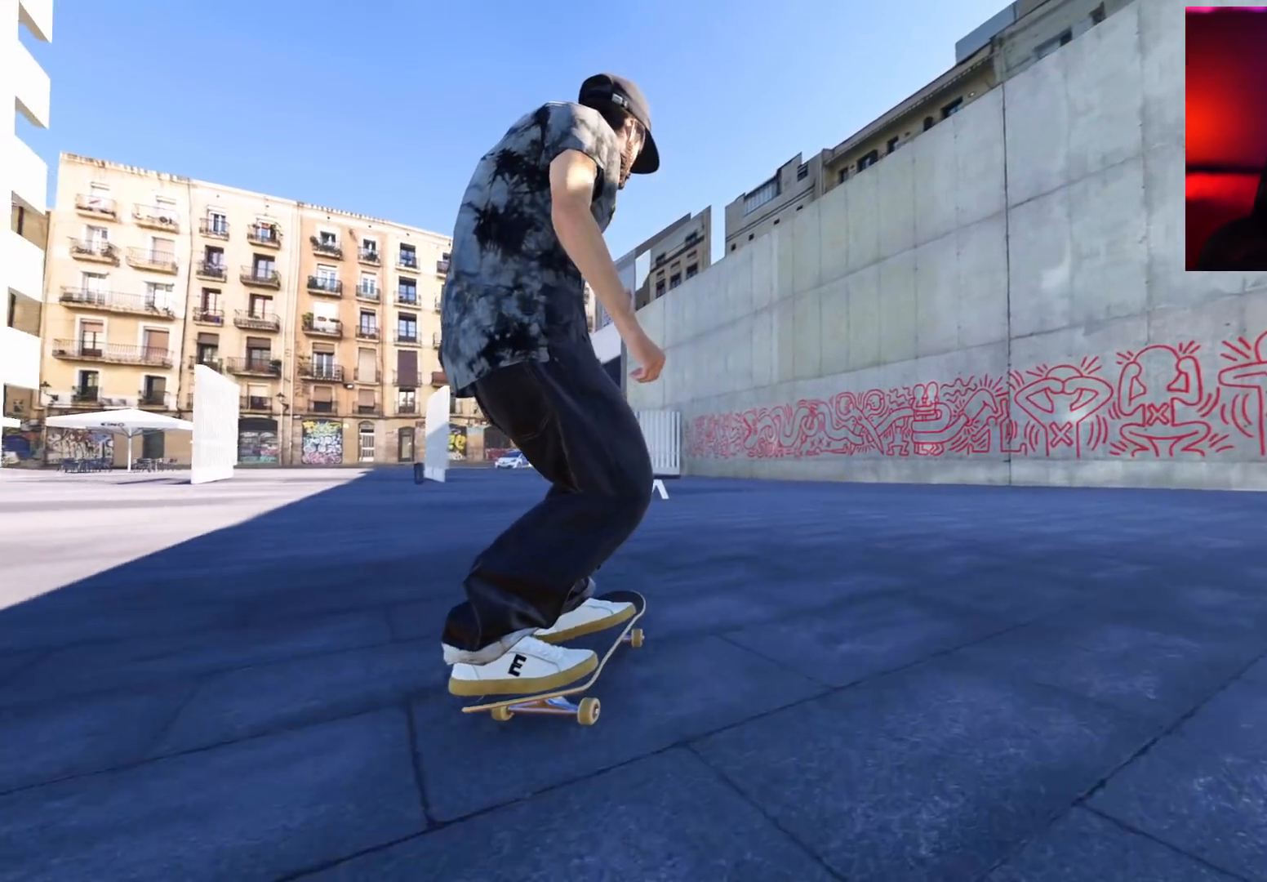
{"buttons": ["L2"], "left_stick": "center", "right_stick": "center", "events": [[33, "L2", "up"], [167, "L2", "down"], [317, "L2", "up"], [350, "L2", "down"]]}
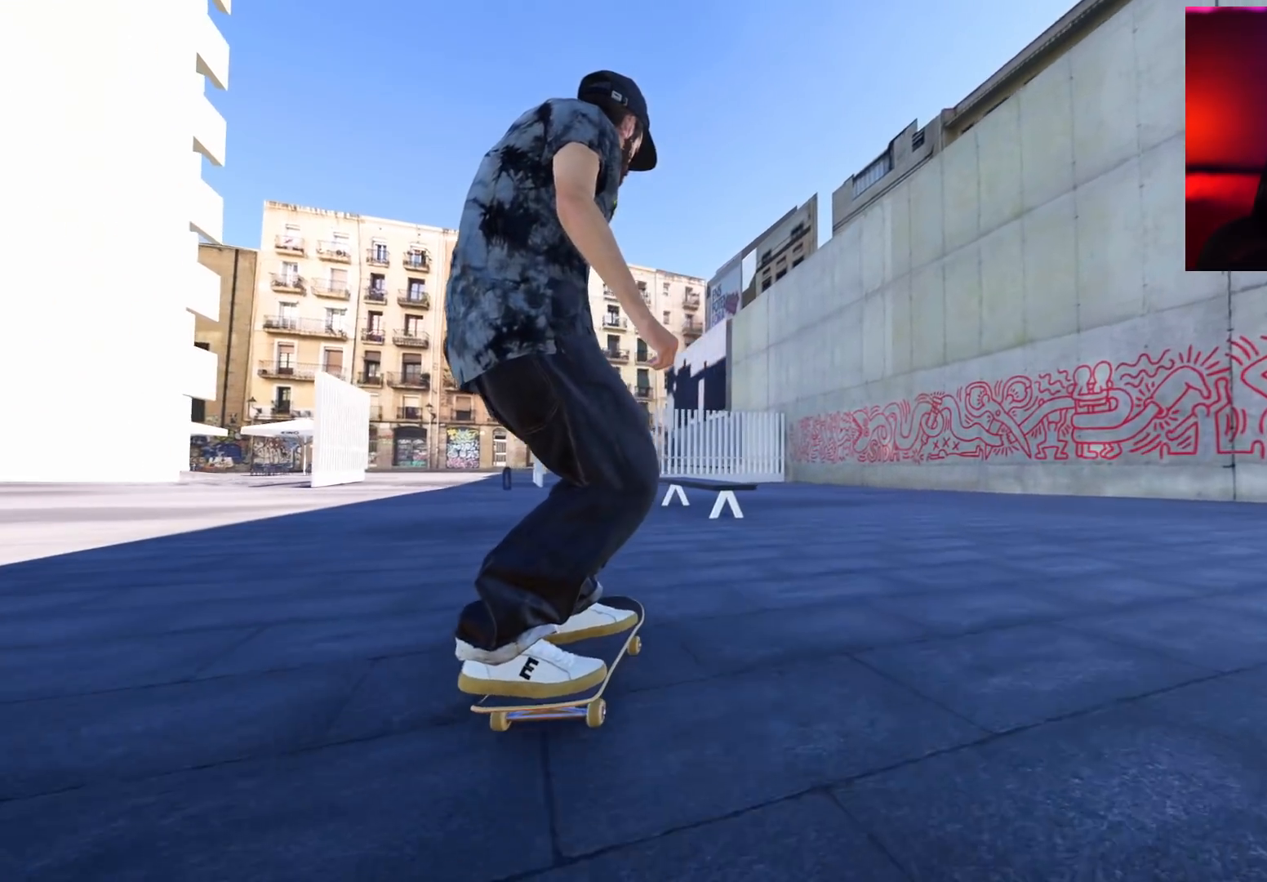
{"buttons": [], "left_stick": "center", "right_stick": "center", "events": [[33, "L2", "up"], [183, "R2", "down"], [333, "R2", "up"], [367, "R2", "down"], [450, "R2", "up"]]}
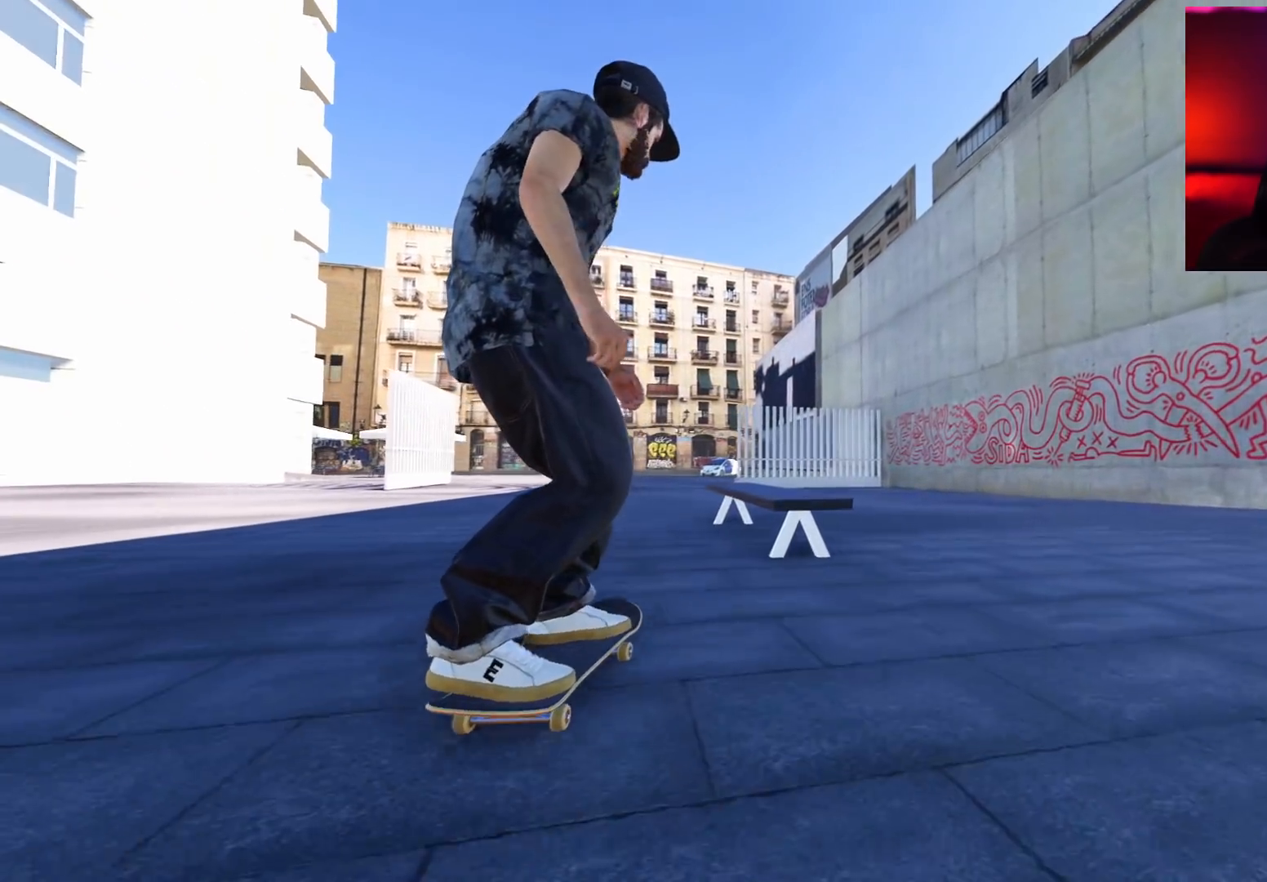
{"buttons": ["R2"], "left_stick": "center", "right_stick": "center", "events": [[33, "right_stick", "down"], [67, "left_stick", "down"], [333, "R2", "down"], [333, "left_stick", "center"], [333, "right_stick", "center"]]}
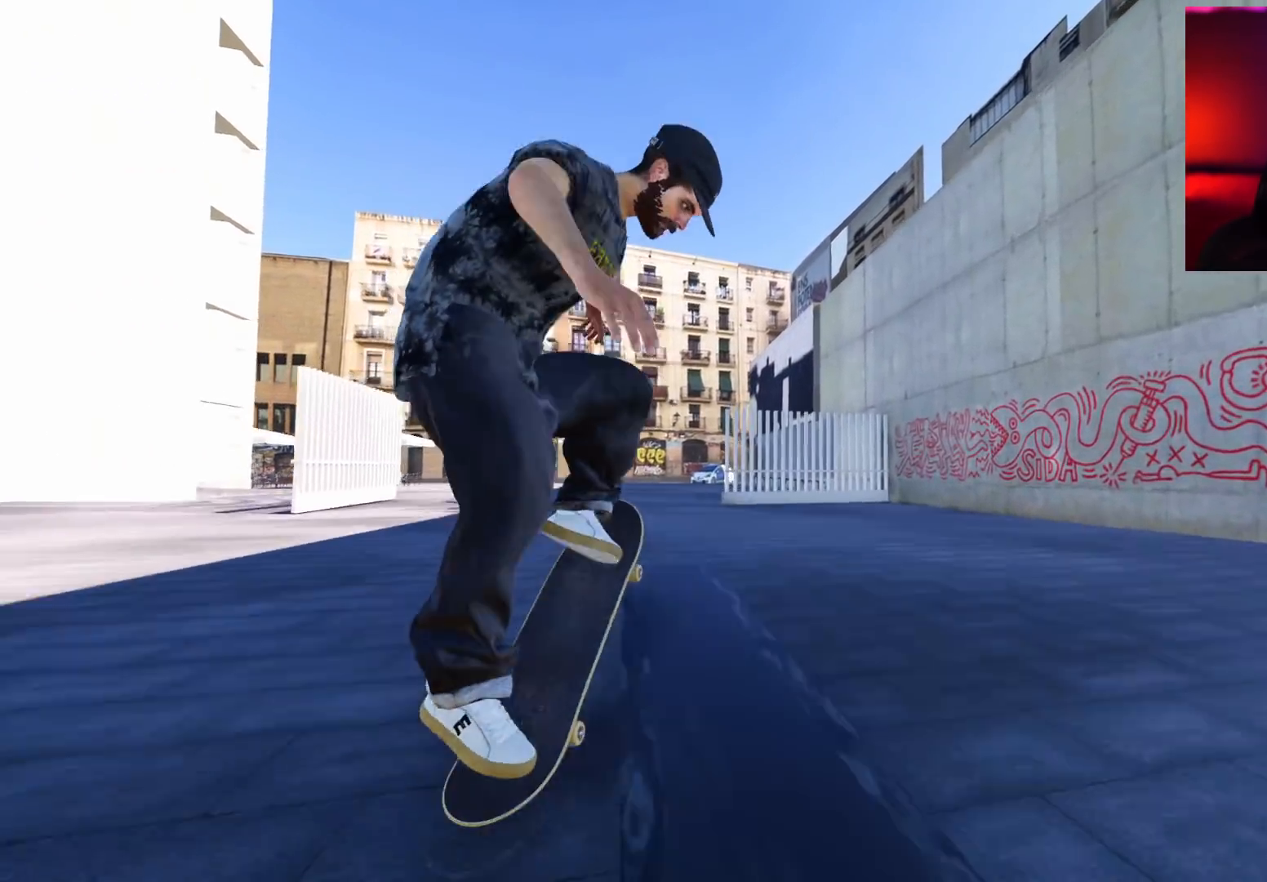
{"buttons": ["L2"], "left_stick": "left", "right_stick": "down-left", "events": [[33, "left_stick", "down-right"], [33, "right_stick", "down"], [150, "R2", "up"], [217, "right_stick", "down-left"], [333, "L2", "down"], [483, "left_stick", "left"]]}
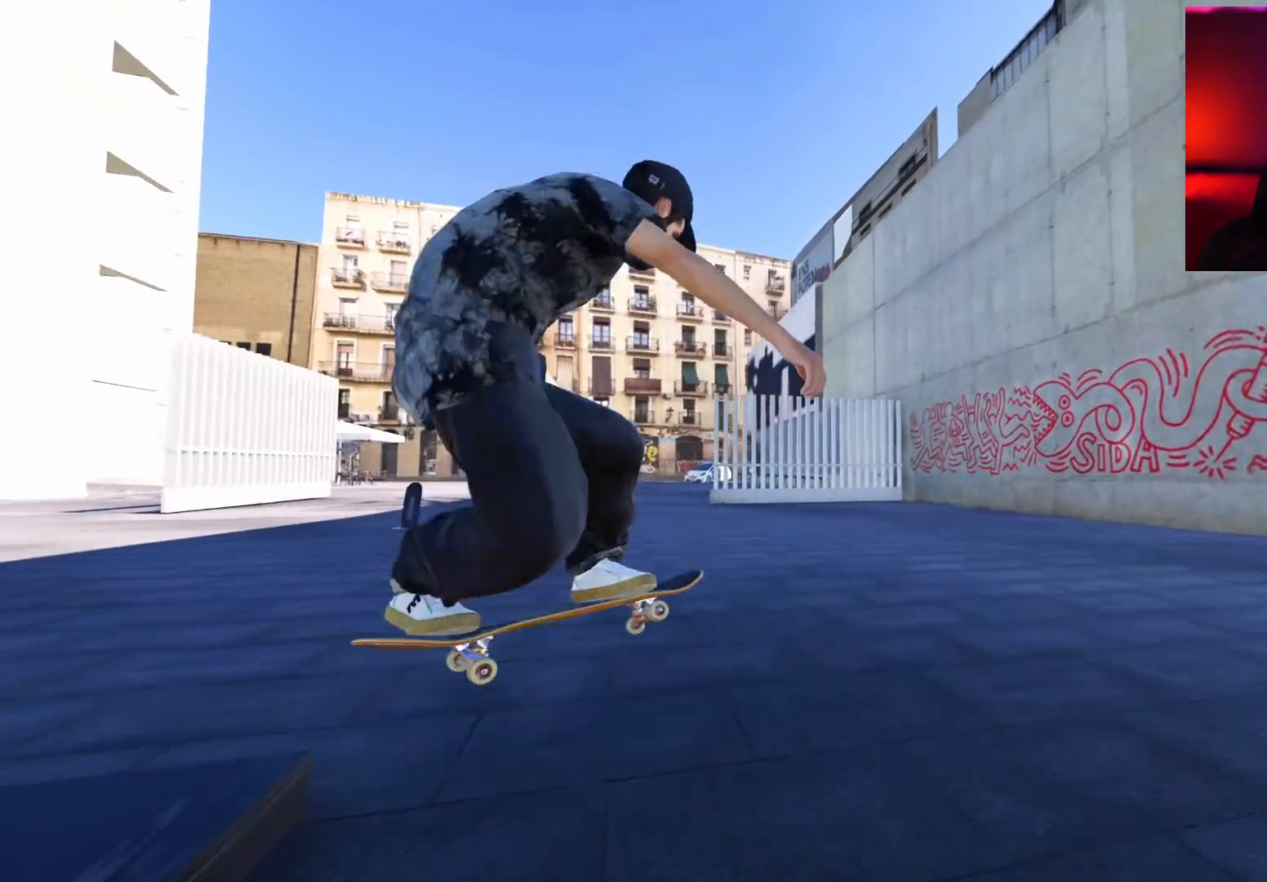
{"buttons": [], "left_stick": "center", "right_stick": "center", "events": [[83, "right_stick", "down-right"], [167, "right_stick", "center"], [250, "left_stick", "center"], [283, "L2", "up"]]}
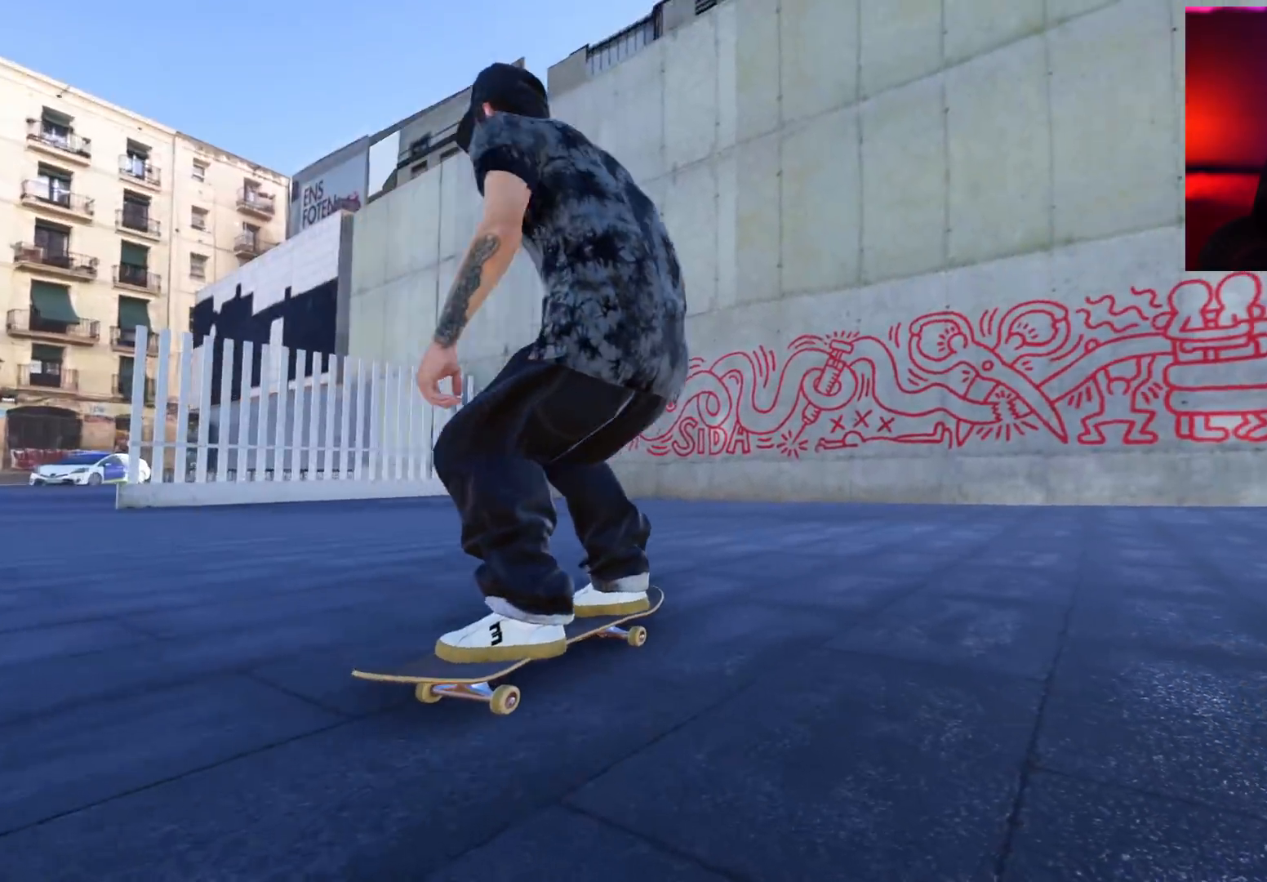
{"buttons": ["L2"], "left_stick": "center", "right_stick": "center", "events": [[233, "L2", "down"]]}
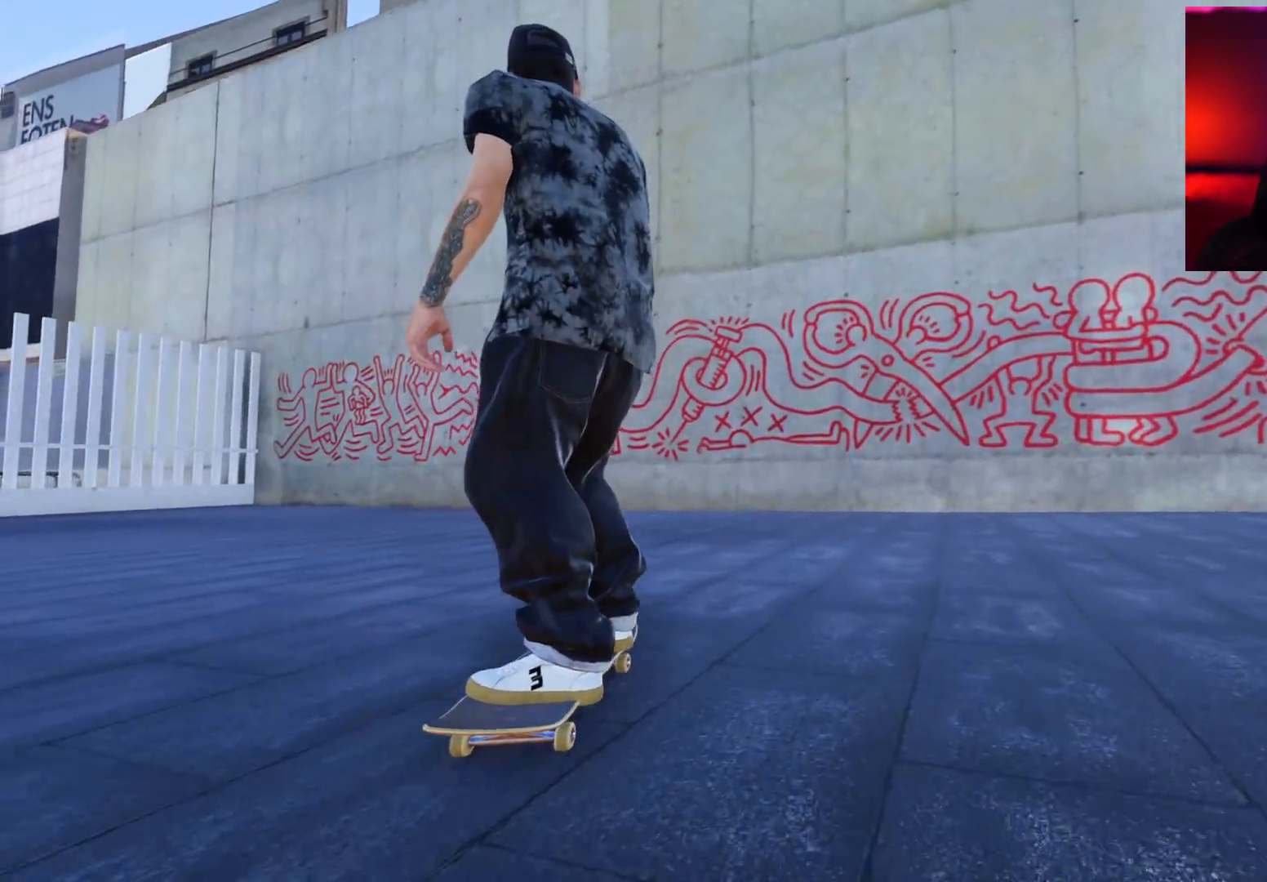
{"buttons": ["L2"], "left_stick": "center", "right_stick": "center", "events": [[333, "DPAD_LEFT", "down"], [417, "DPAD_LEFT", "up"]]}
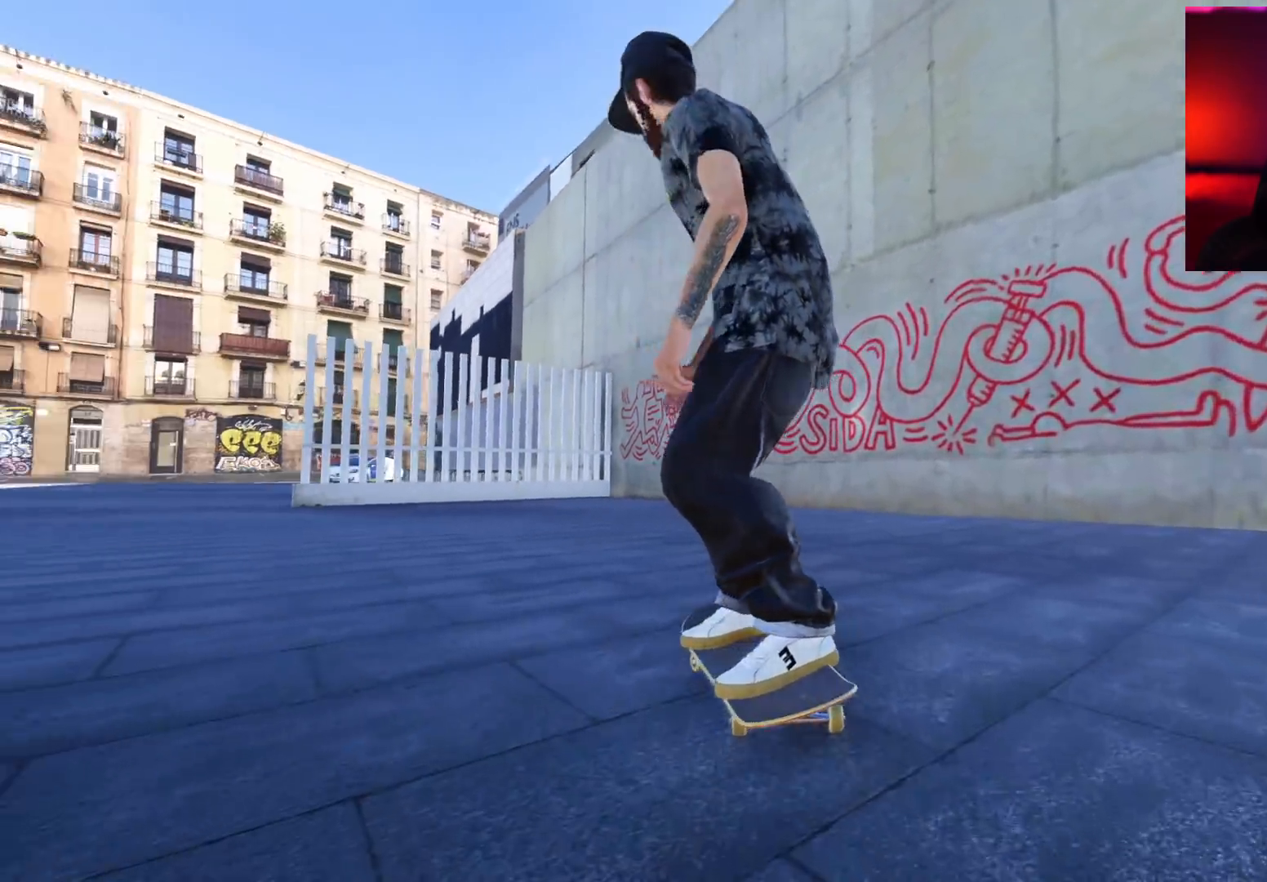
{"buttons": ["A"], "left_stick": "center", "right_stick": "center", "events": [[17, "DPAD_LEFT", "down"], [117, "DPAD_LEFT", "up"], [167, "DPAD_LEFT", "down"], [250, "X", "down"], [283, "DPAD_LEFT", "up"], [350, "L2", "up"], [400, "A", "down"], [400, "X", "up"]]}
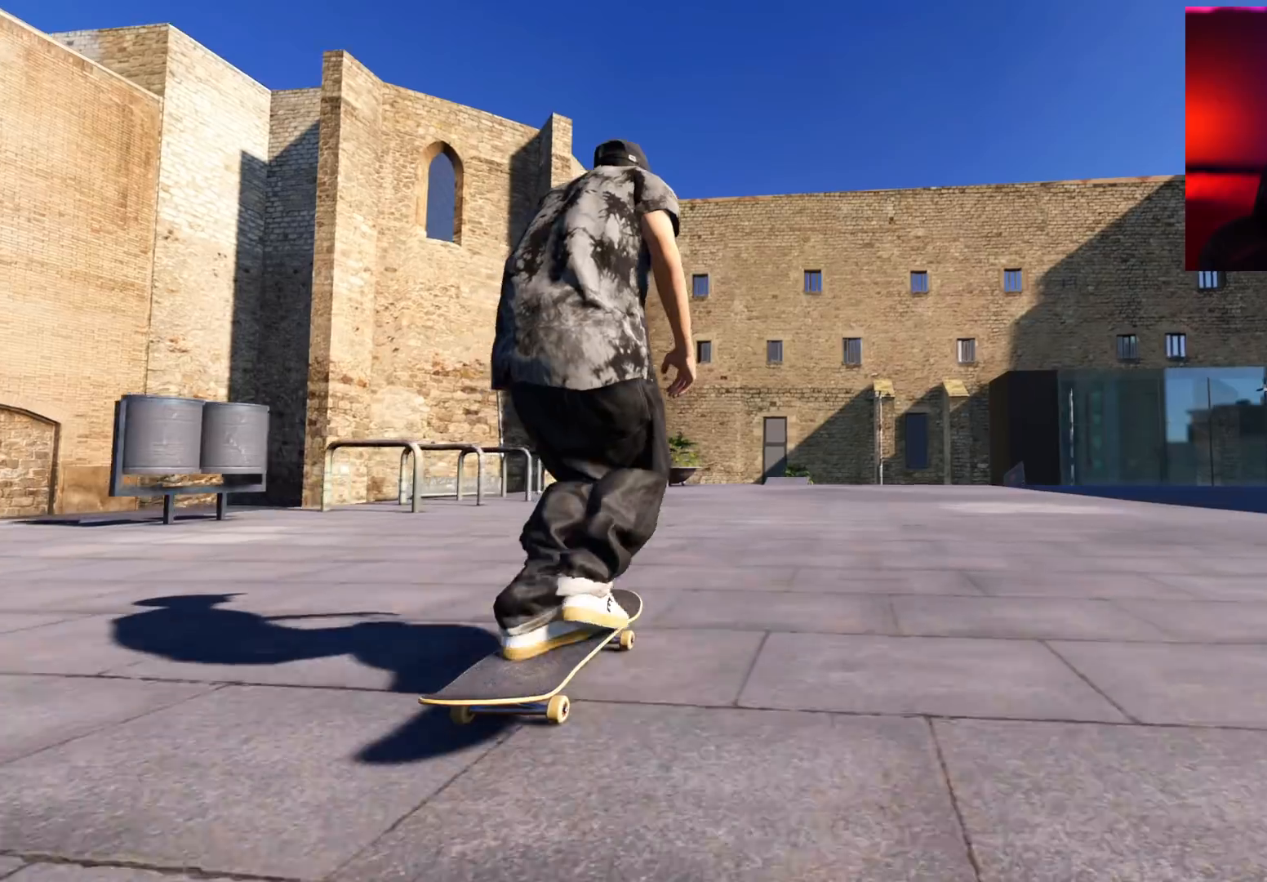
{"buttons": [], "left_stick": "center", "right_stick": "center", "events": [[350, "A", "up"]]}
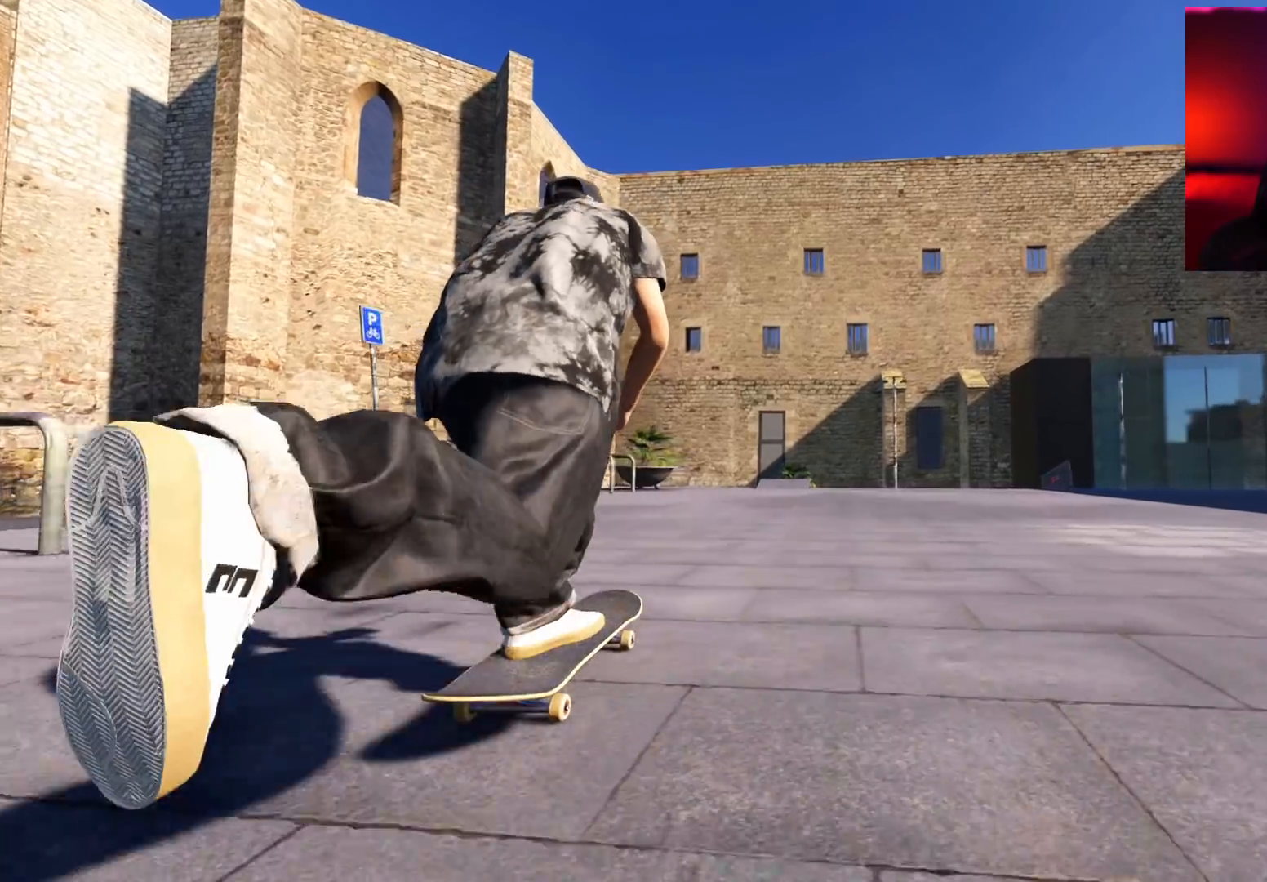
{"buttons": [], "left_stick": "center", "right_stick": "center", "events": [[200, "R2", "down"], [383, "R2", "up"]]}
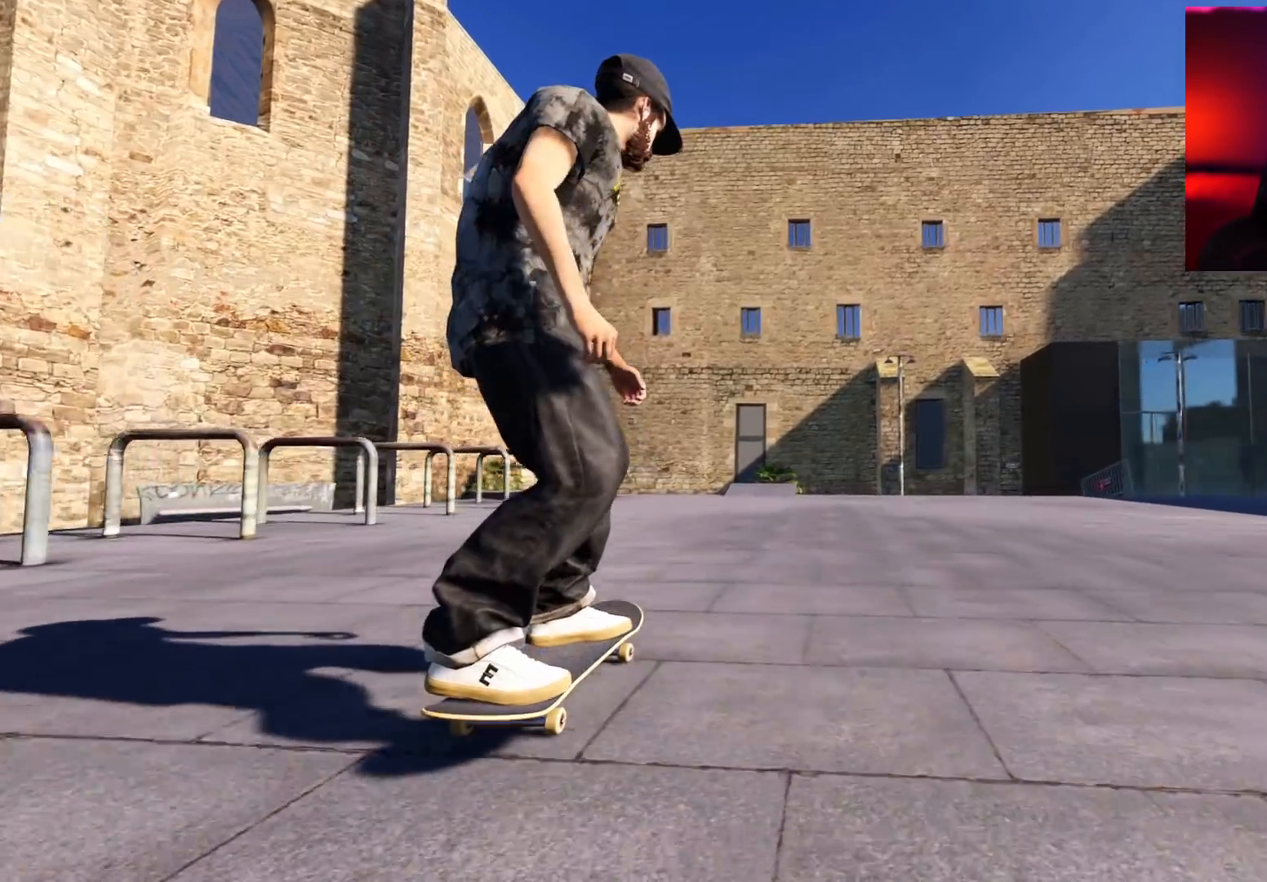
{"buttons": ["R2"], "left_stick": "center", "right_stick": "center", "events": [[83, "L2", "down"], [217, "L2", "up"], [383, "R2", "down"]]}
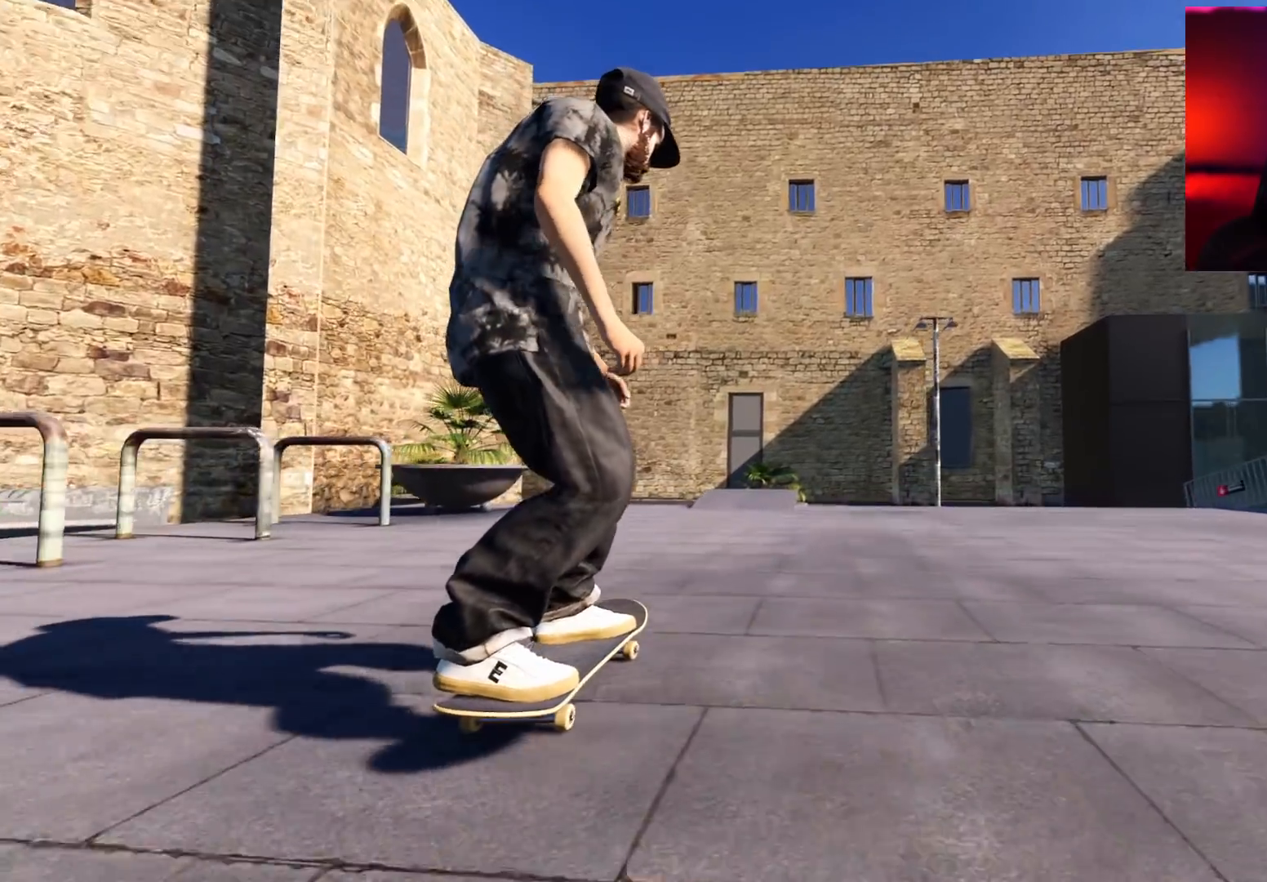
{"buttons": [], "left_stick": "center", "right_stick": "center", "events": [[33, "R2", "up"], [100, "L2", "down"], [183, "L2", "up"], [350, "L2", "down"], [417, "L2", "up"]]}
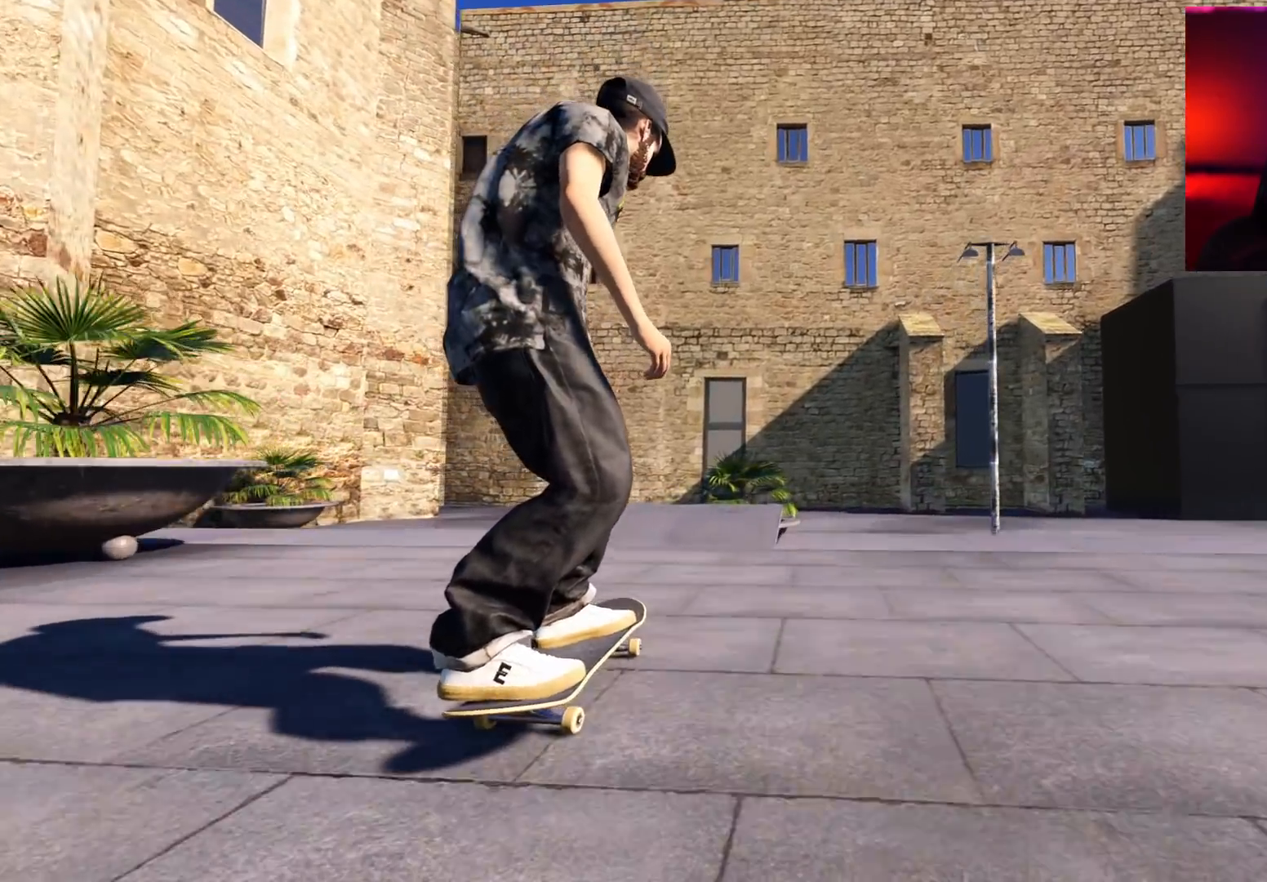
{"buttons": [], "left_stick": "up-right", "right_stick": "down-right", "events": [[150, "right_stick", "down"], [183, "R1", "down"], [183, "left_stick", "down"], [200, "right_stick", "down-right"], [433, "R1", "up"], [467, "left_stick", "up-right"]]}
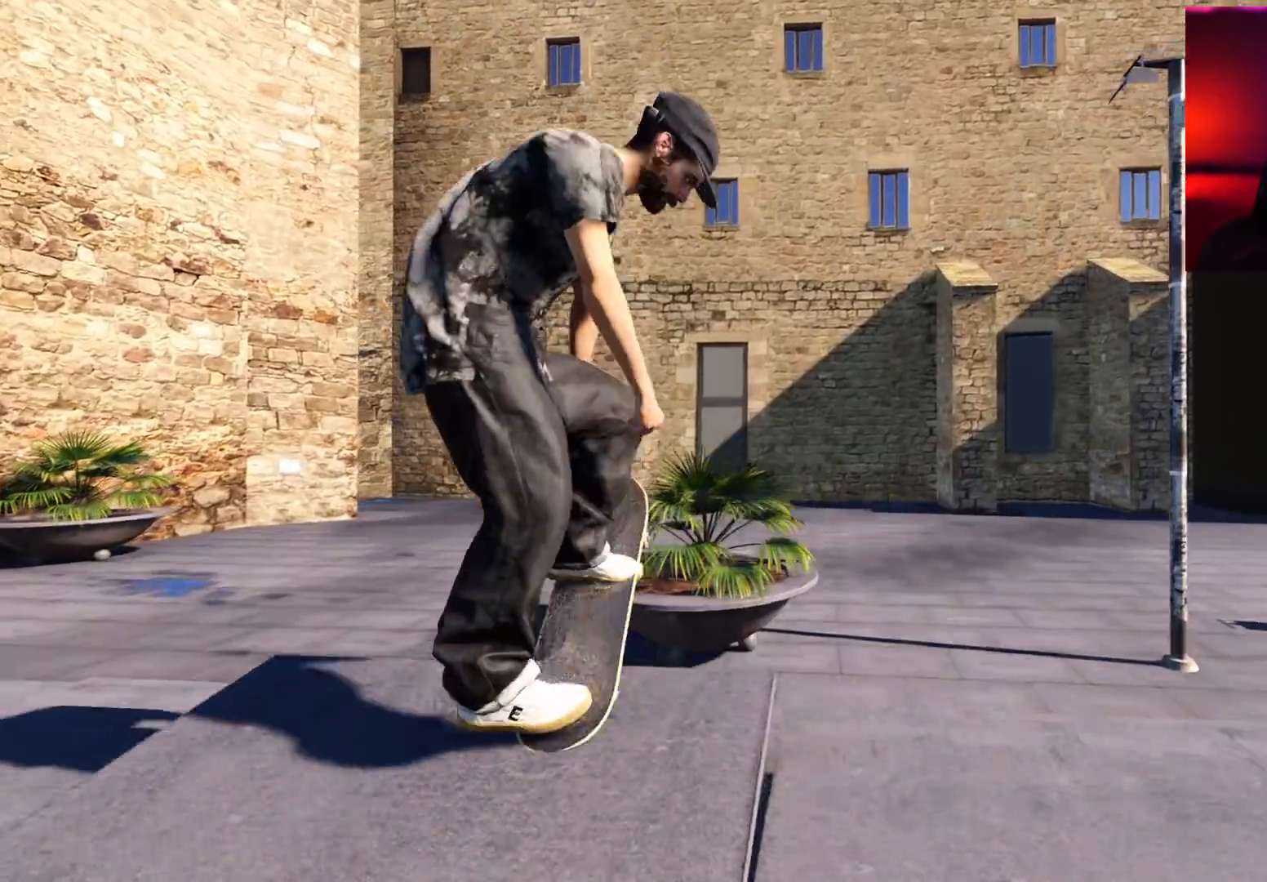
{"buttons": [], "left_stick": "center", "right_stick": "center", "events": [[33, "right_stick", "center"], [100, "left_stick", "center"]]}